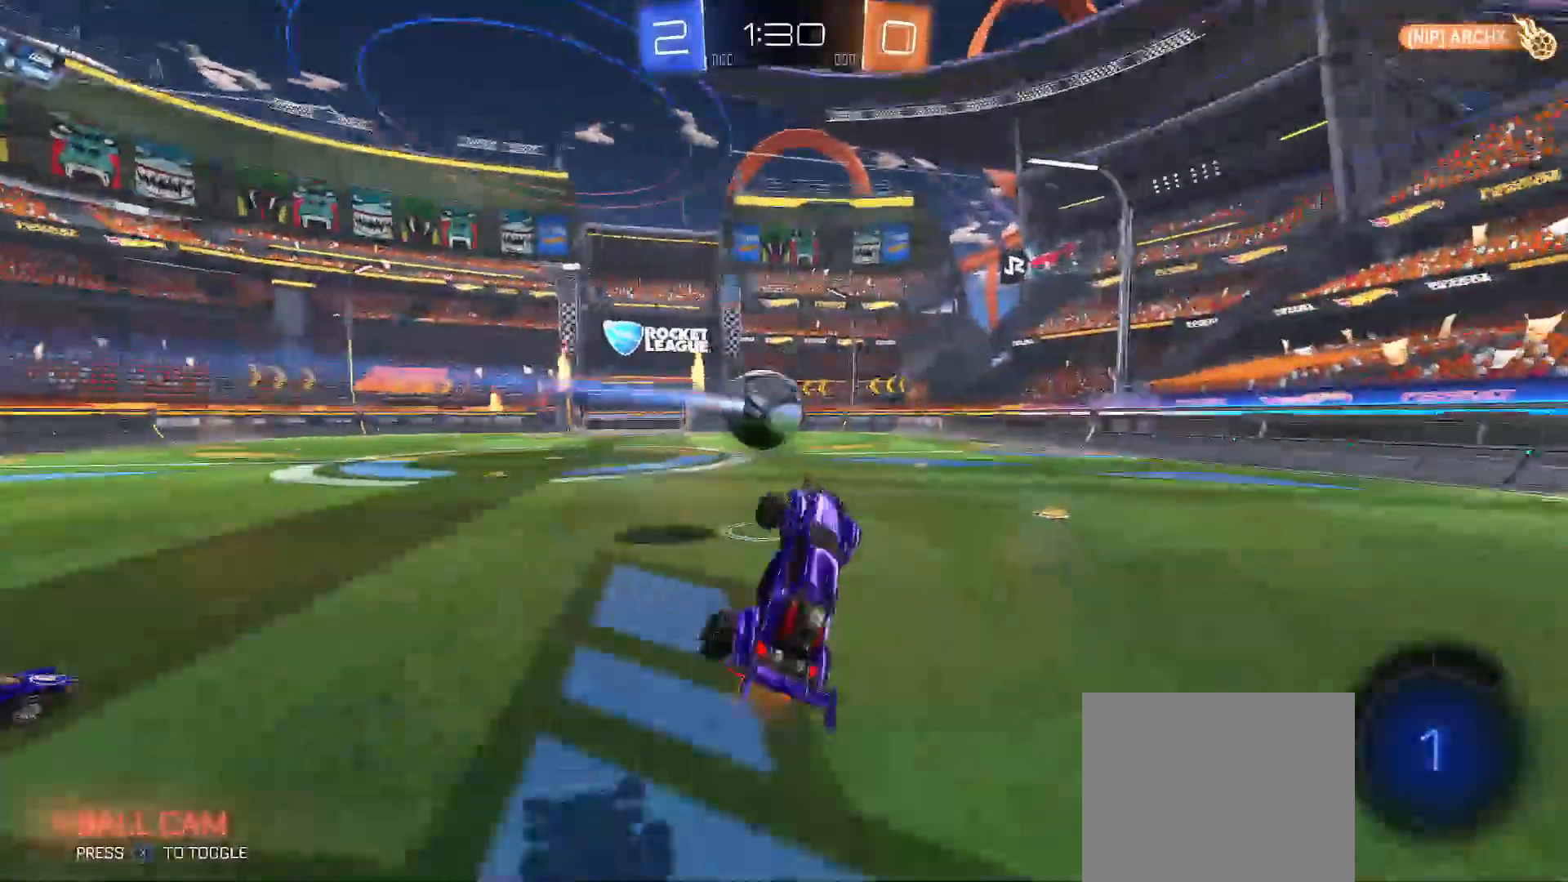
Gameplay with a controller (Xbox layout); each line is a JSON object with the inputs held at the frame after it. "events" lists button and stick changes between this image and that frame as [ms after this image, input, new state], when the widget could be followed in between.
{"buttons": ["B", "R2"], "left_stick": "up-left", "right_stick": "center", "events": [[50, "Y", "up"], [50, "left_stick", "up-right"], [183, "X", "down"], [283, "X", "up"], [283, "left_stick", "up"], [383, "left_stick", "up-left"], [433, "B", "down"]]}
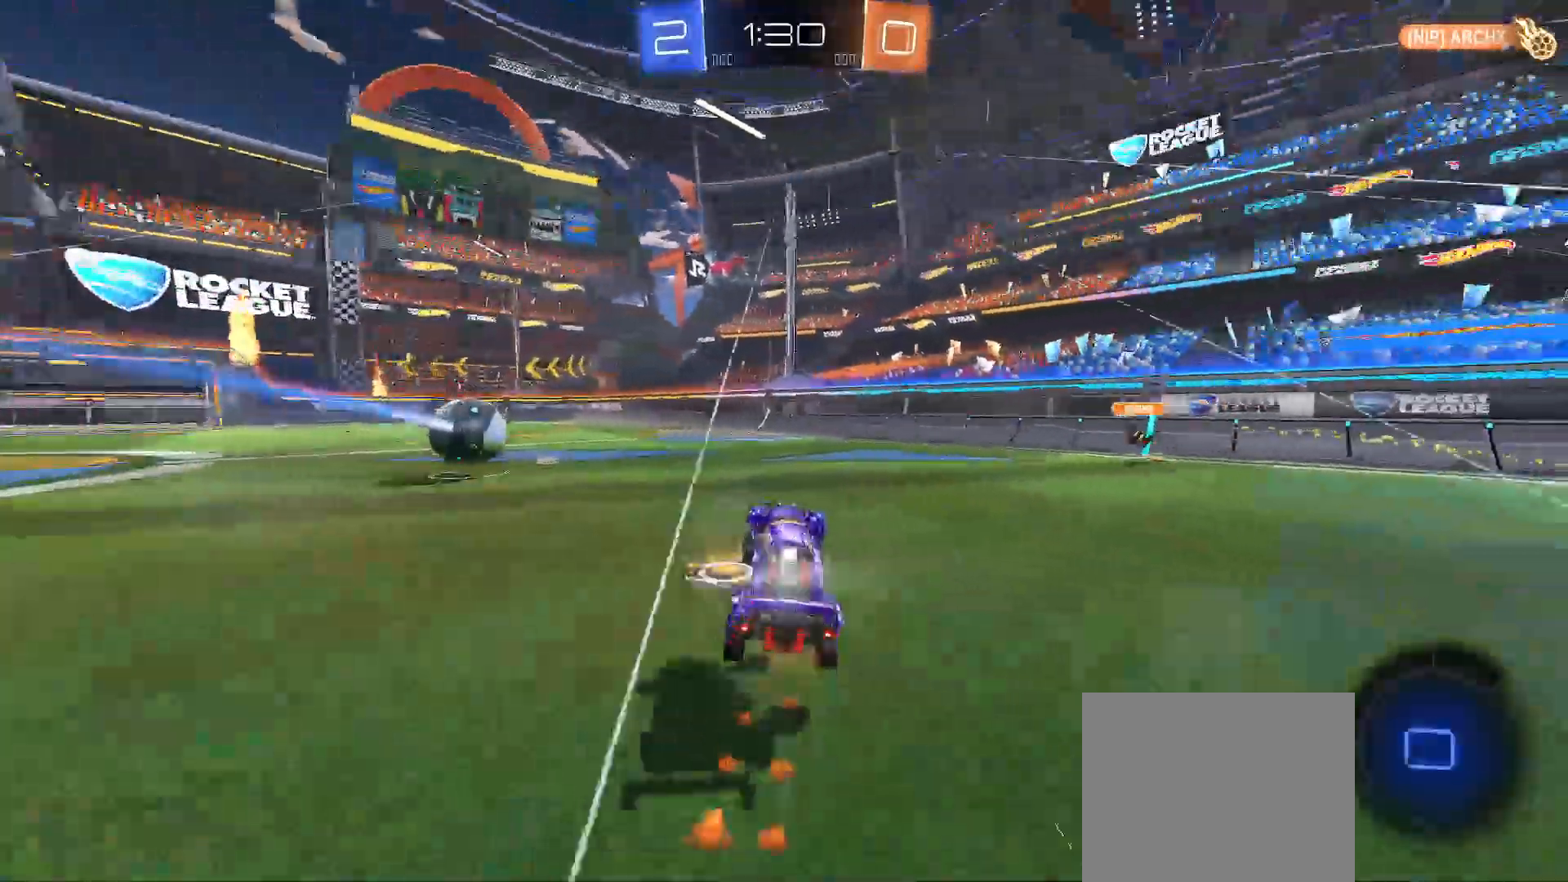
{"buttons": ["R2"], "left_stick": "down-left", "right_stick": "center", "events": [[117, "B", "up"], [317, "A", "down"], [350, "left_stick", "down-left"], [417, "A", "up"]]}
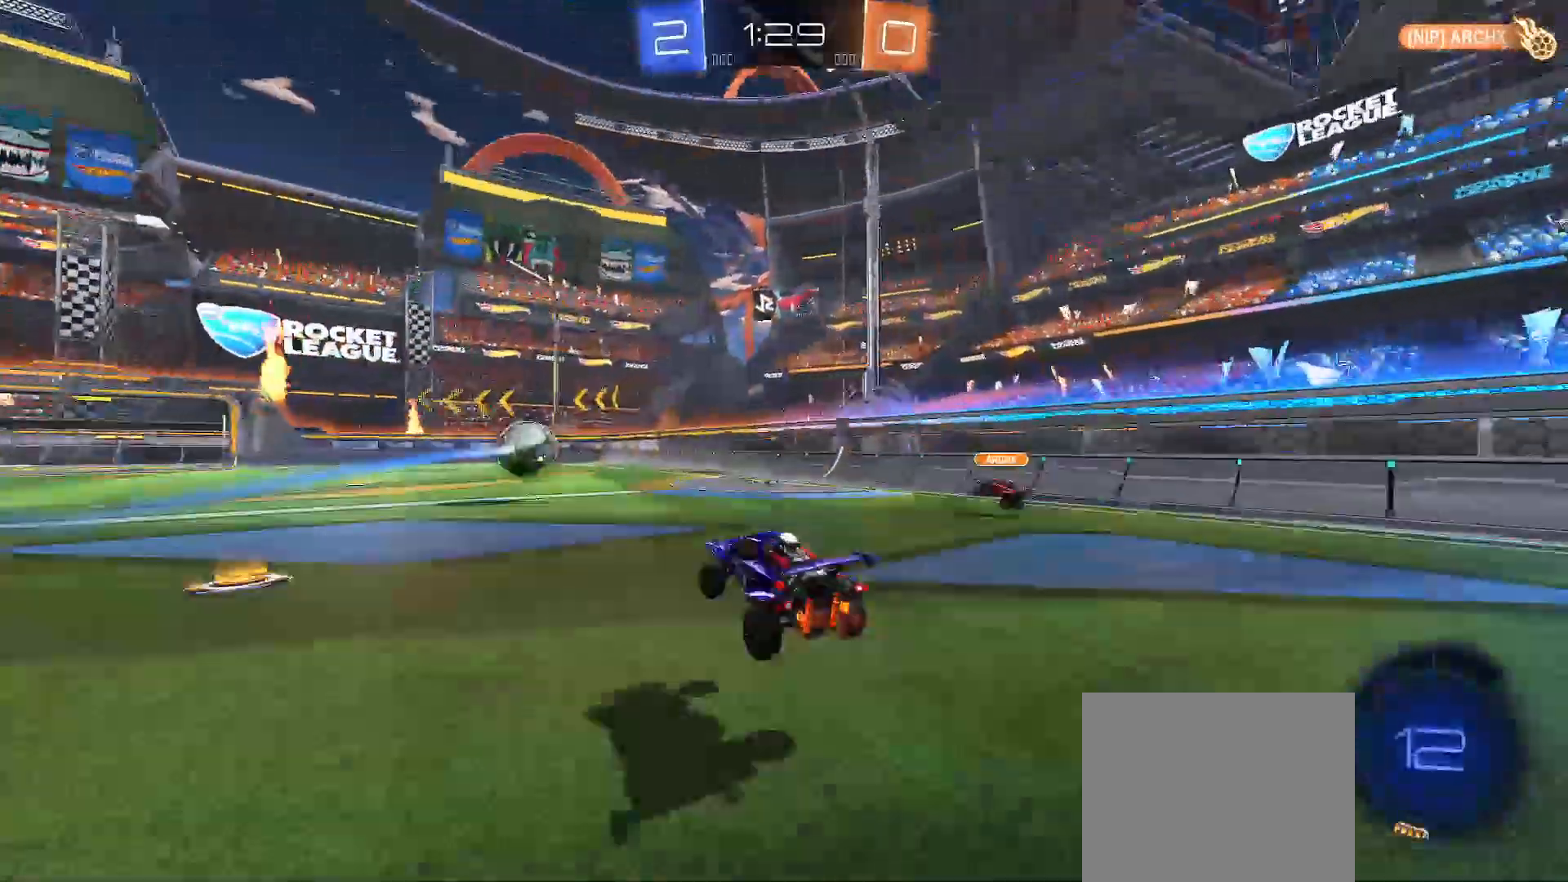
{"buttons": ["R2"], "left_stick": "up-right", "right_stick": "center", "events": [[100, "left_stick", "center"], [133, "R2", "up"], [167, "left_stick", "up-left"], [250, "R2", "down"], [283, "Y", "down"], [450, "Y", "up"], [500, "left_stick", "up-right"]]}
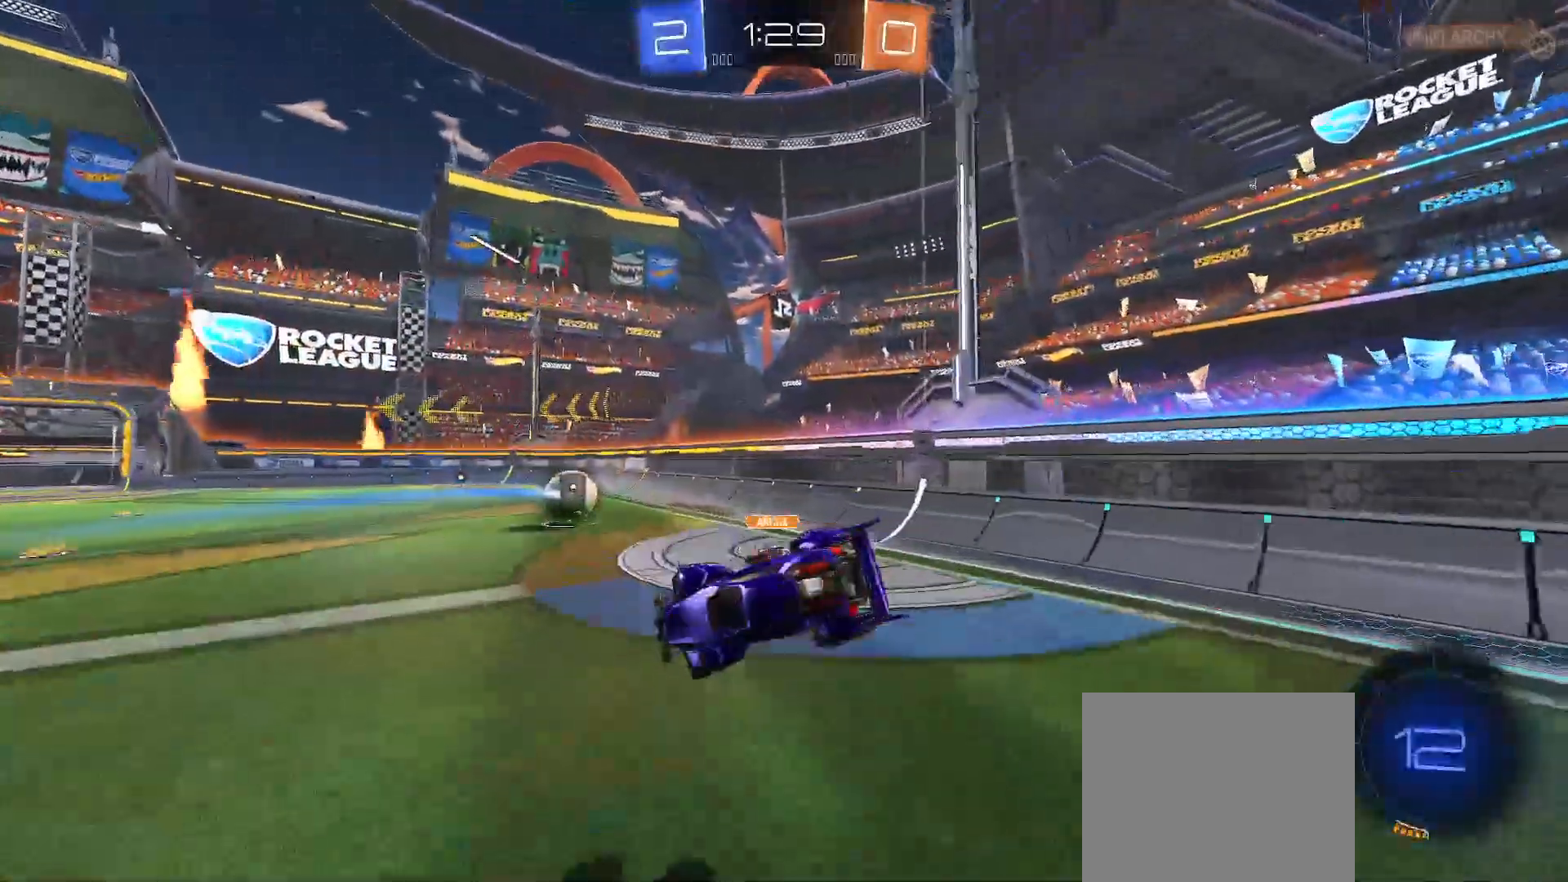
{"buttons": ["A", "R2"], "left_stick": "down-right", "right_stick": "center", "events": [[433, "A", "down"], [450, "left_stick", "down-right"]]}
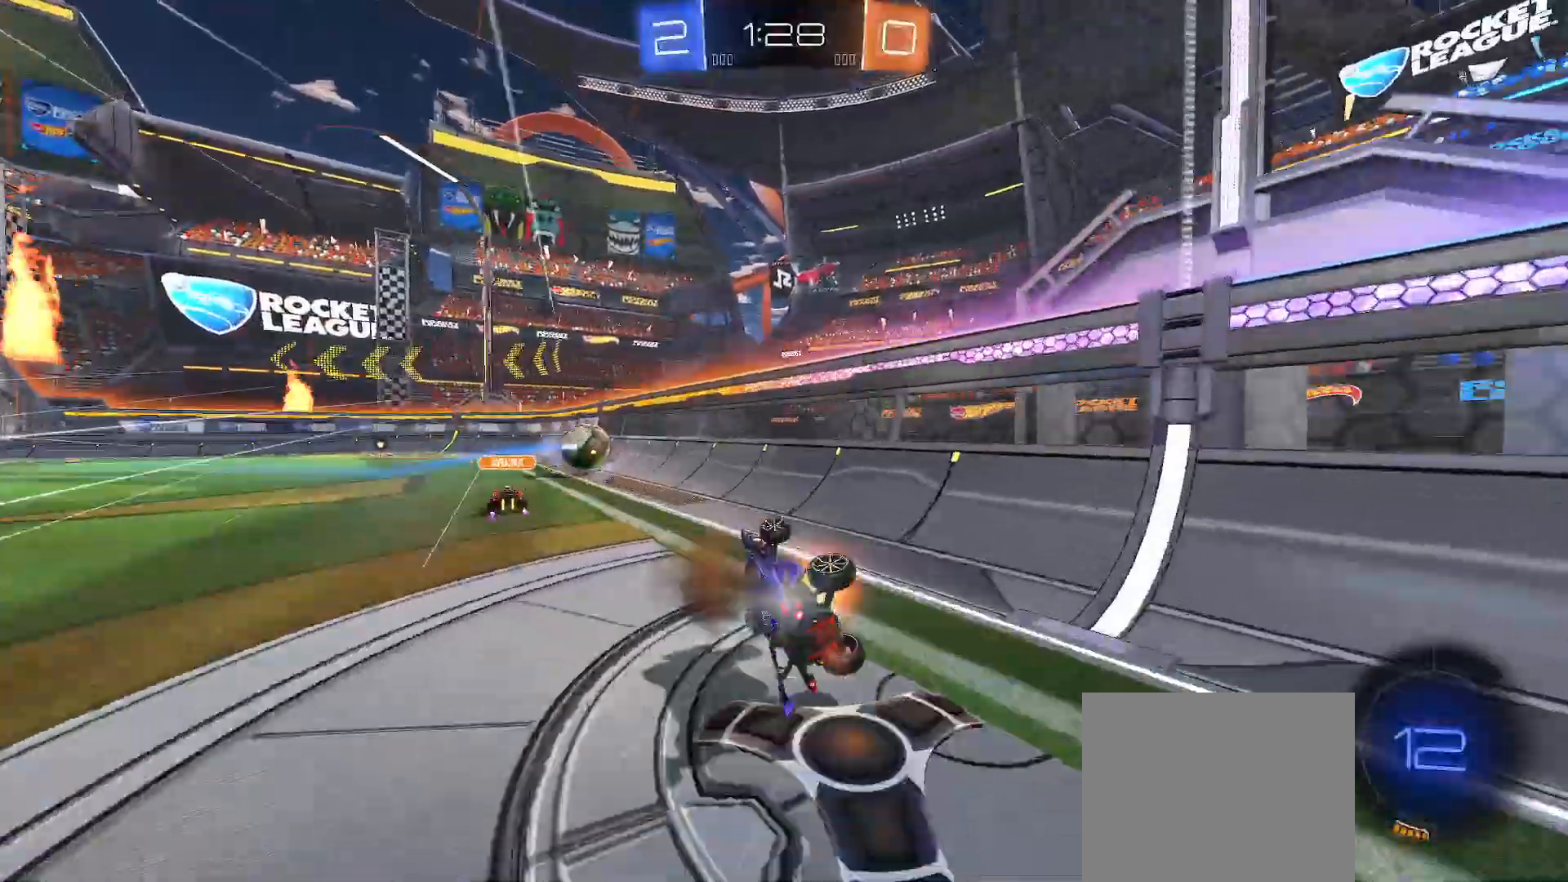
{"buttons": ["B", "R2"], "left_stick": "right", "right_stick": "center", "events": [[67, "A", "up"], [133, "left_stick", "down"], [233, "B", "down"], [333, "left_stick", "center"], [383, "left_stick", "right"]]}
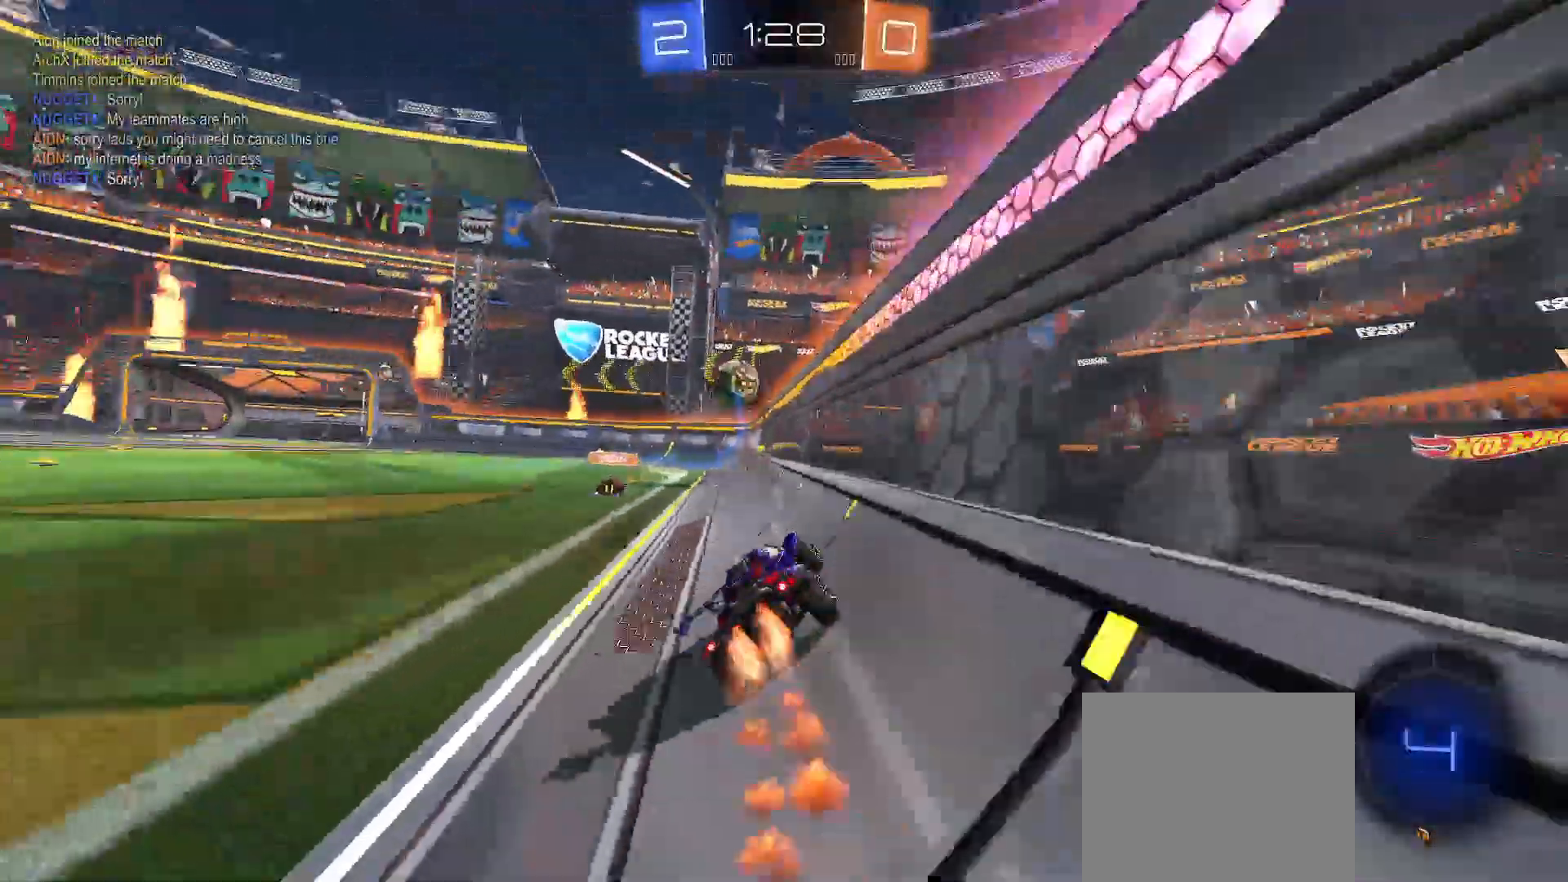
{"buttons": ["R2"], "left_stick": "center", "right_stick": "center", "events": [[67, "B", "up"], [67, "left_stick", "center"], [200, "left_stick", "right"], [333, "left_stick", "center"], [383, "X", "down"], [383, "left_stick", "left"], [450, "X", "up"], [483, "left_stick", "center"]]}
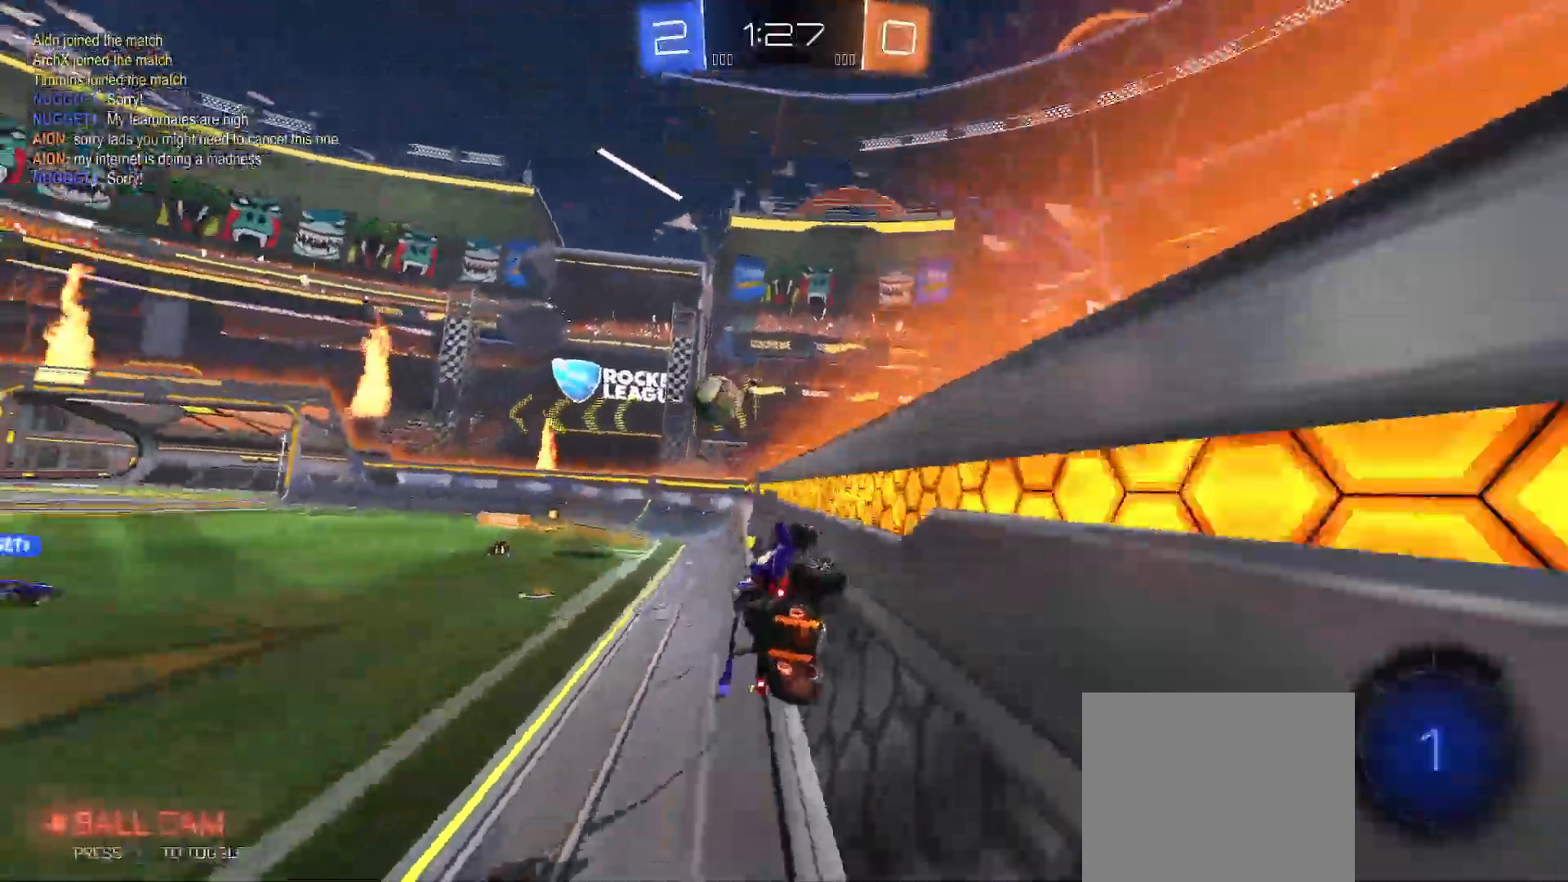
{"buttons": ["R2"], "left_stick": "center", "right_stick": "center", "events": [[133, "left_stick", "left"], [250, "left_stick", "center"]]}
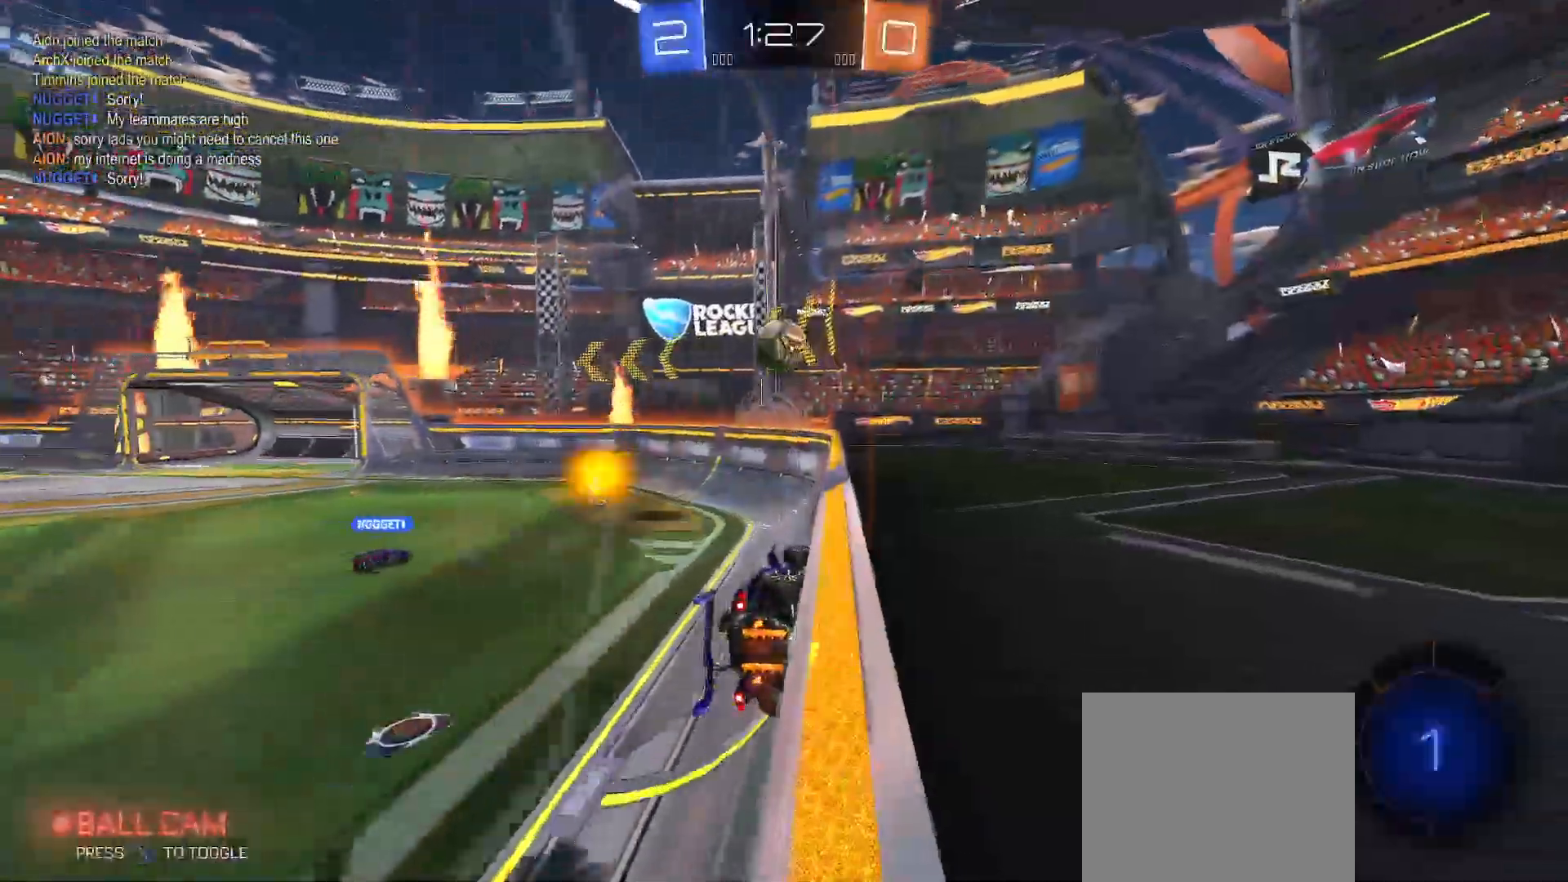
{"buttons": ["R2"], "left_stick": "left", "right_stick": "center", "events": [[283, "left_stick", "left"]]}
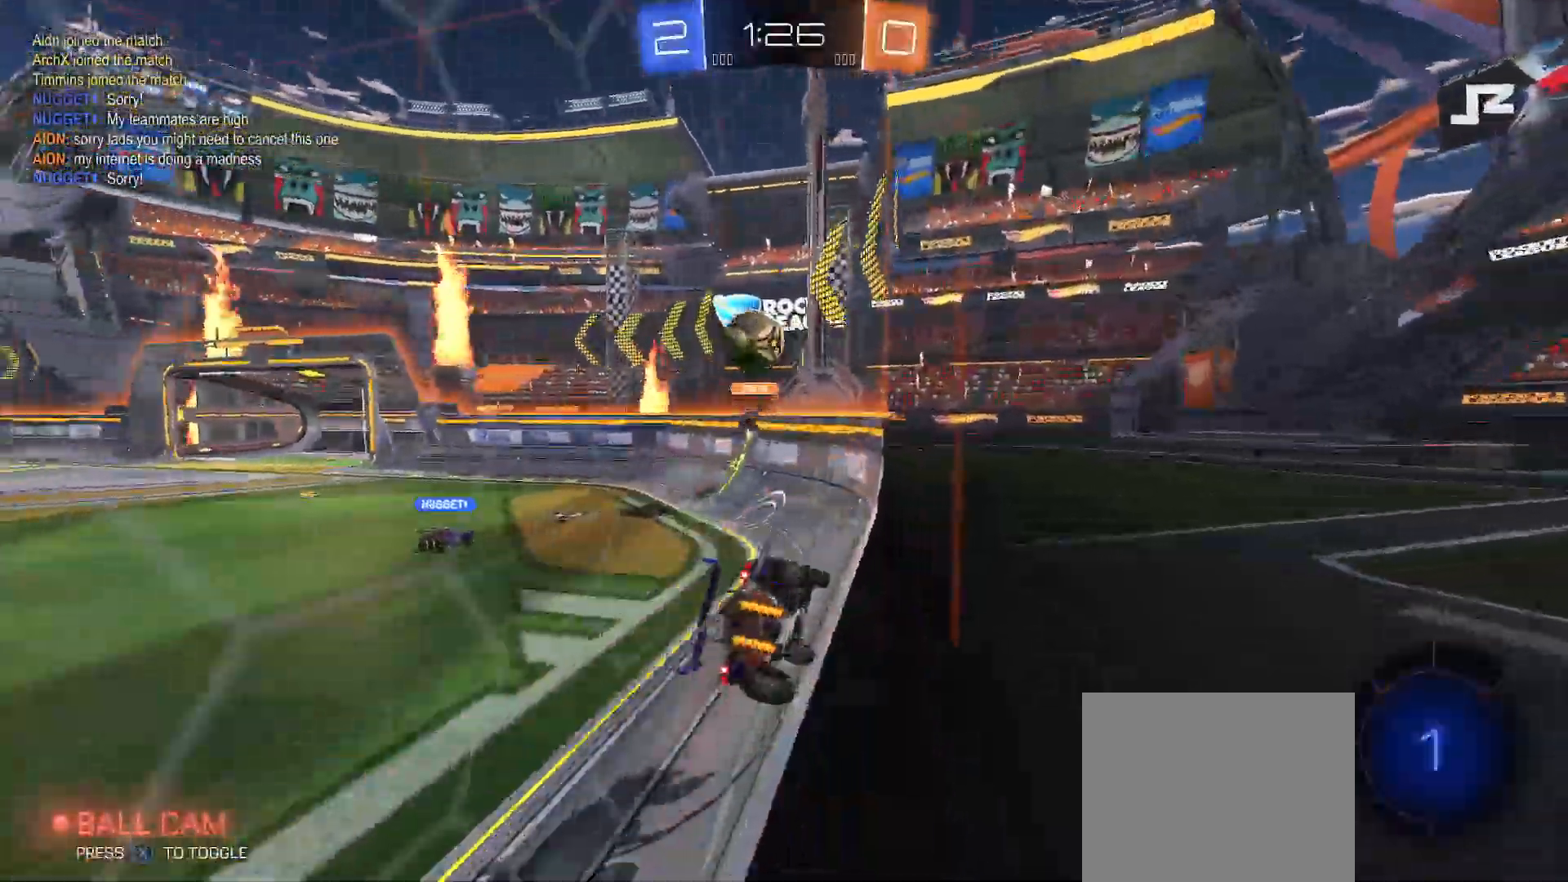
{"buttons": ["R2"], "left_stick": "right", "right_stick": "center", "events": [[317, "left_stick", "center"], [367, "left_stick", "right"]]}
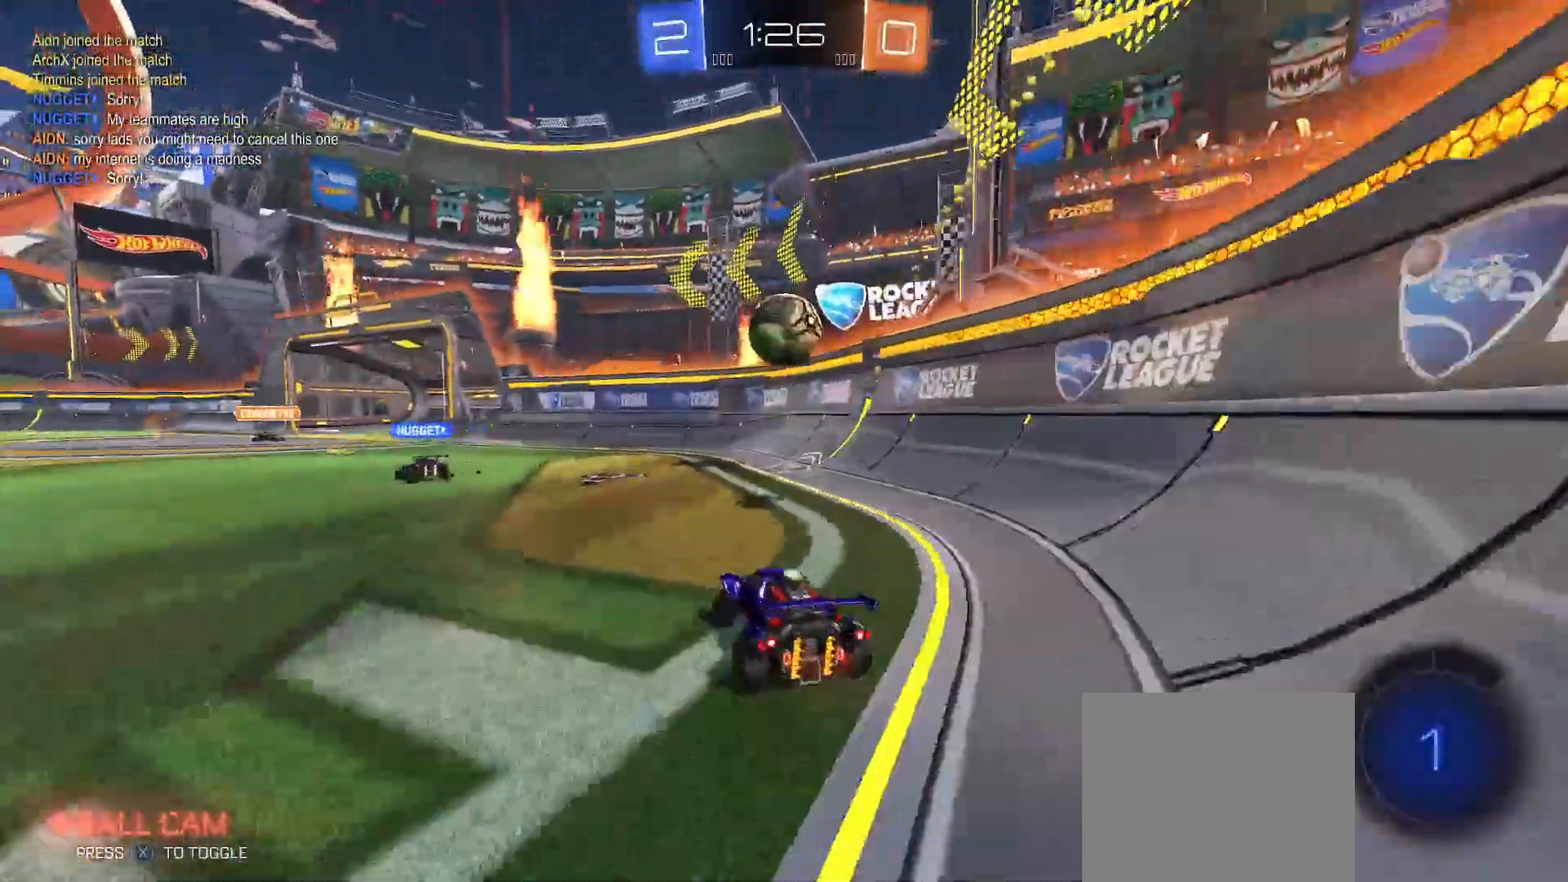
{"buttons": ["R2"], "left_stick": "center", "right_stick": "center", "events": [[33, "left_stick", "center"], [250, "X", "down"], [367, "X", "up"]]}
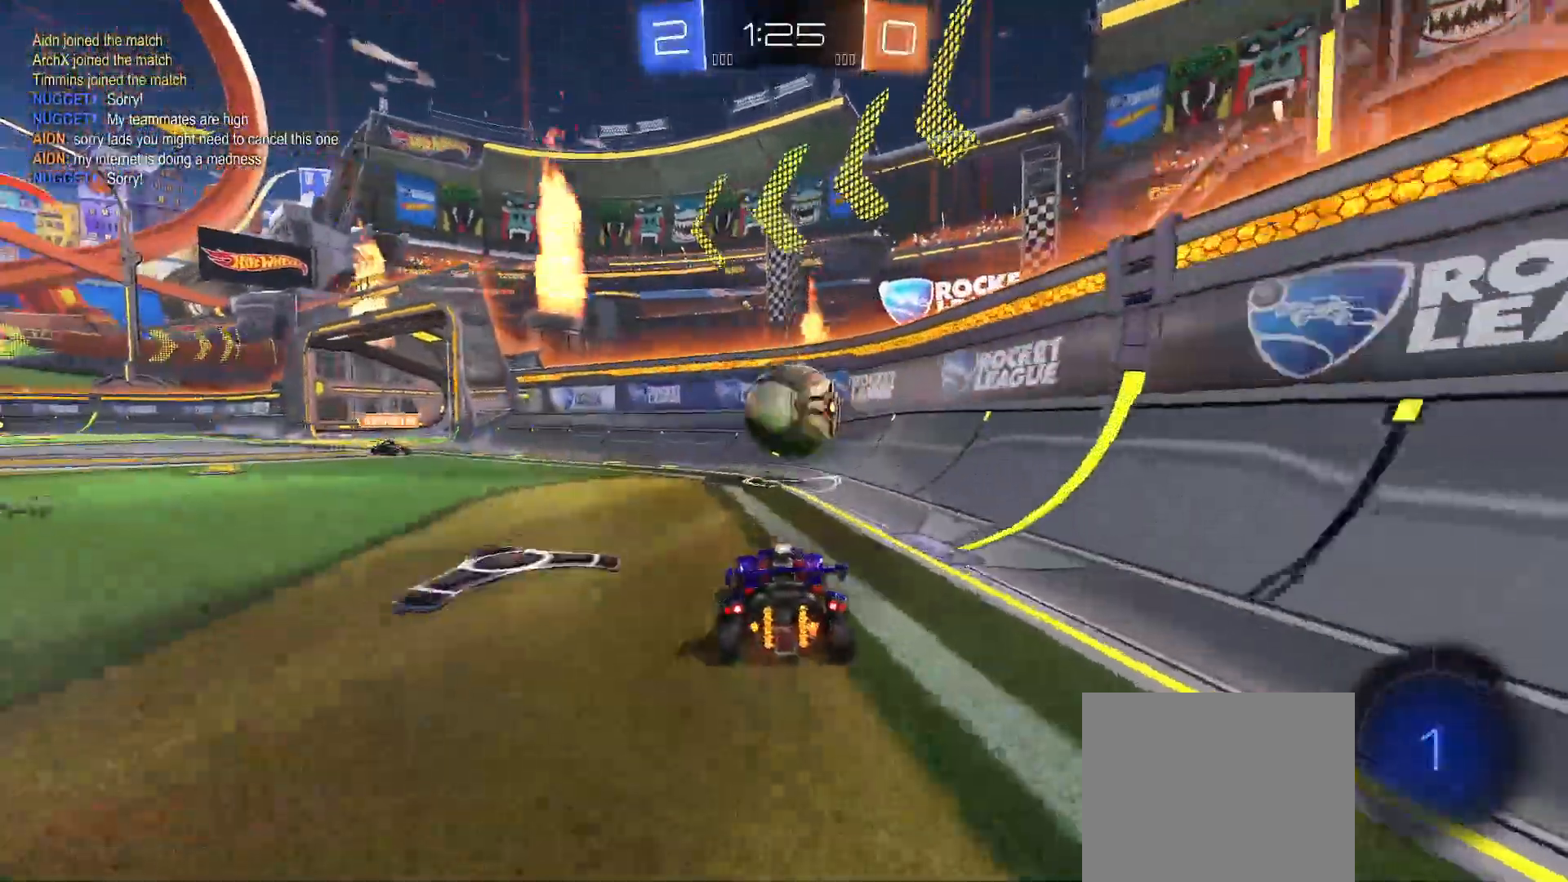
{"buttons": ["A", "X", "R2"], "left_stick": "down-left", "right_stick": "center", "events": [[167, "left_stick", "left"], [250, "A", "down"], [317, "left_stick", "center"], [417, "left_stick", "down-right"], [500, "X", "down"], [500, "left_stick", "down-left"]]}
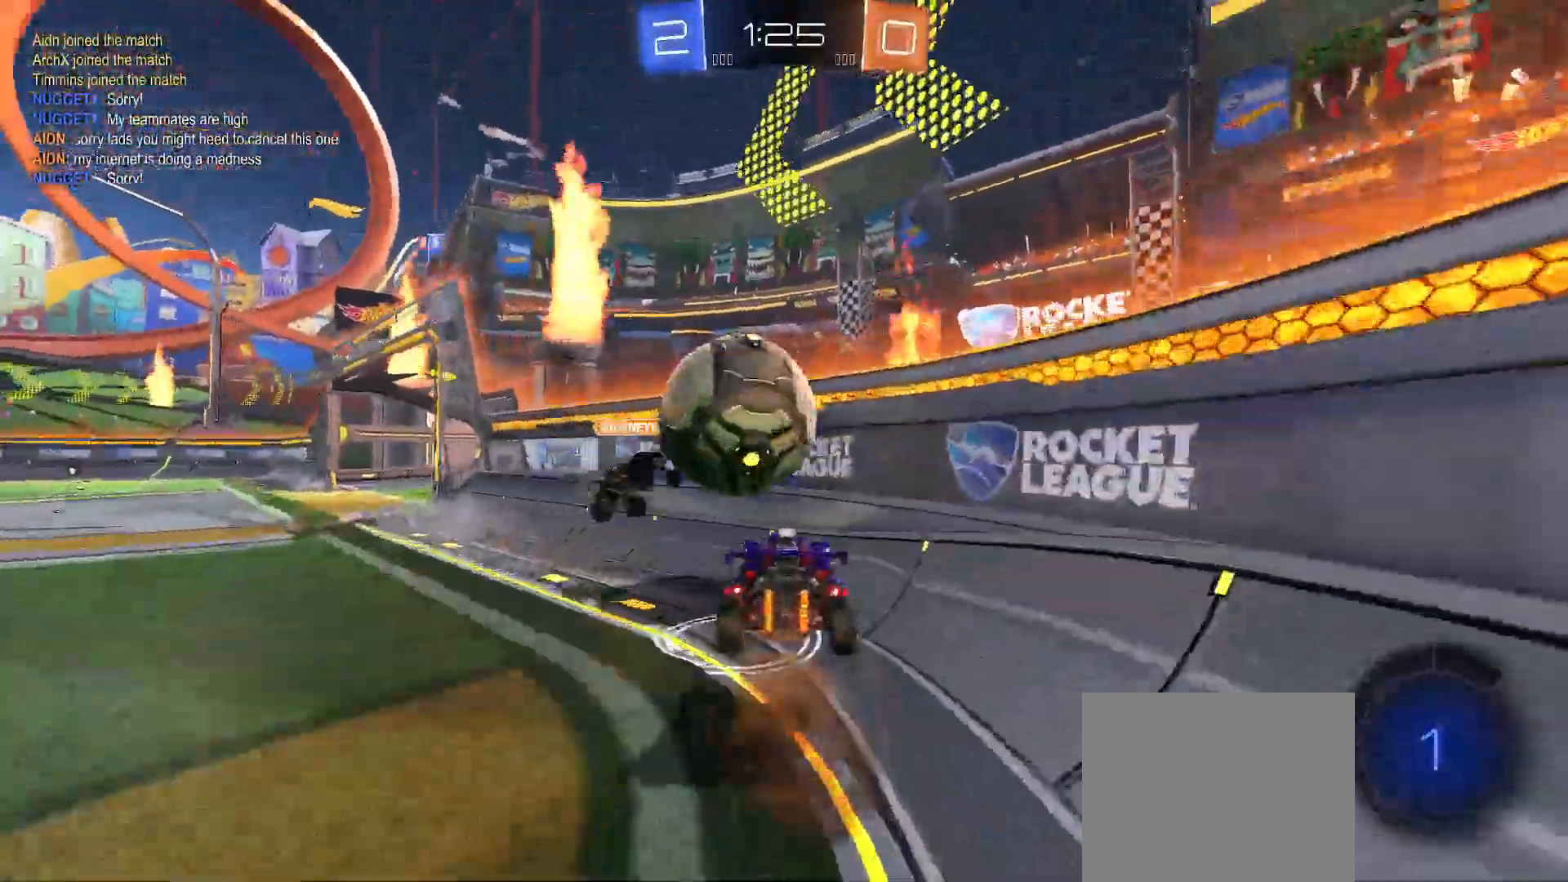
{"buttons": ["R2"], "left_stick": "left", "right_stick": "center", "events": [[33, "X", "up"], [33, "Y", "down"], [50, "B", "down"], [67, "A", "up"], [100, "left_stick", "left"], [167, "B", "up"], [183, "Y", "up"], [417, "X", "down"], [467, "X", "up"]]}
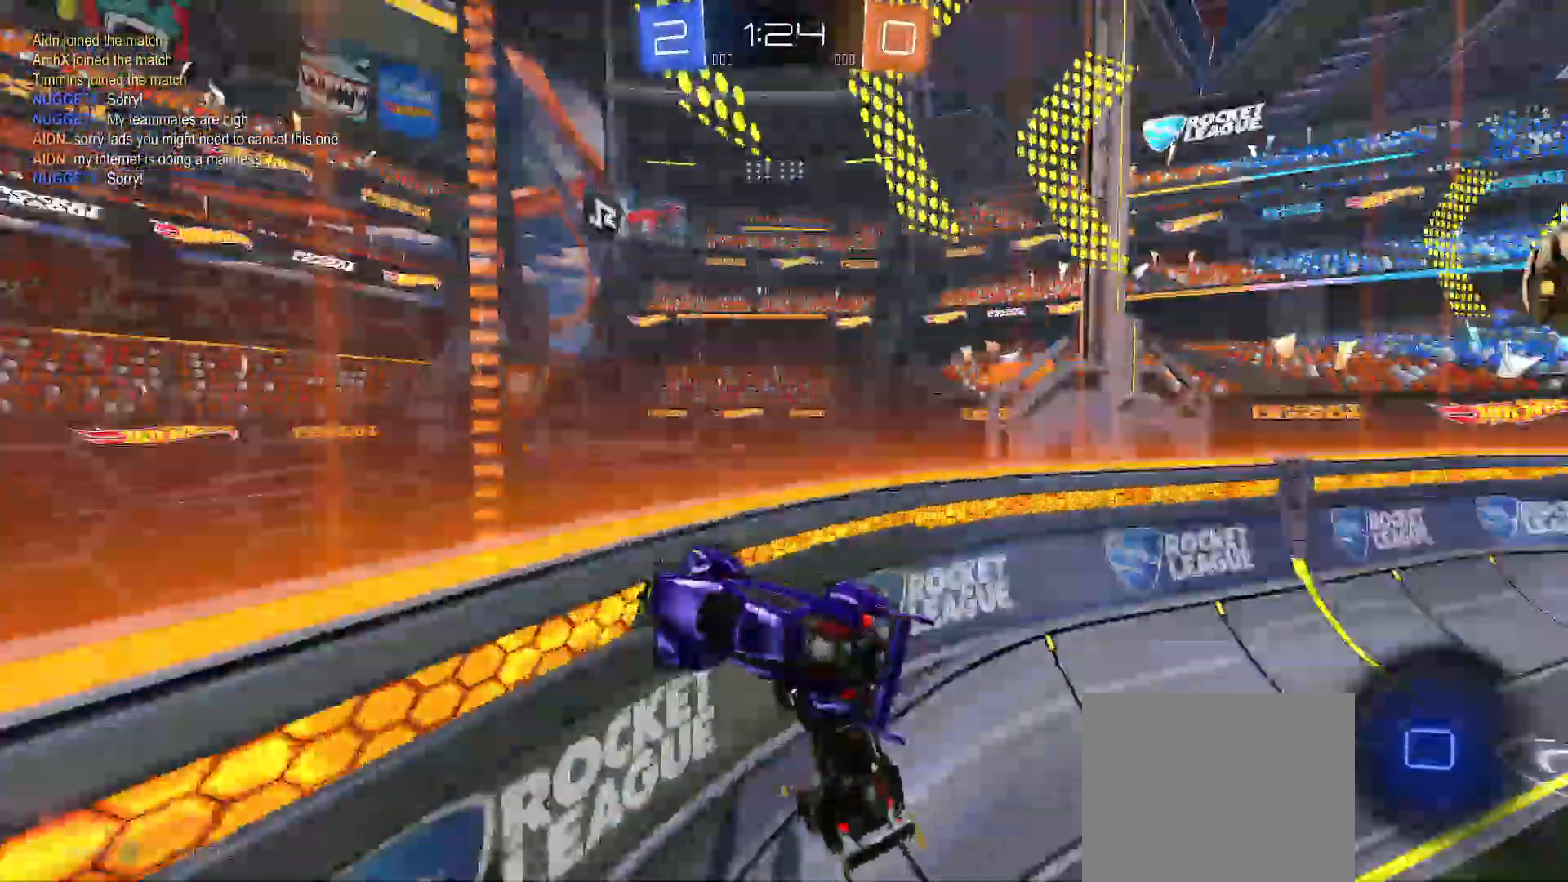
{"buttons": ["R2"], "left_stick": "right", "right_stick": "center", "events": [[350, "X", "down"], [367, "left_stick", "center"], [417, "X", "up"], [417, "left_stick", "right"]]}
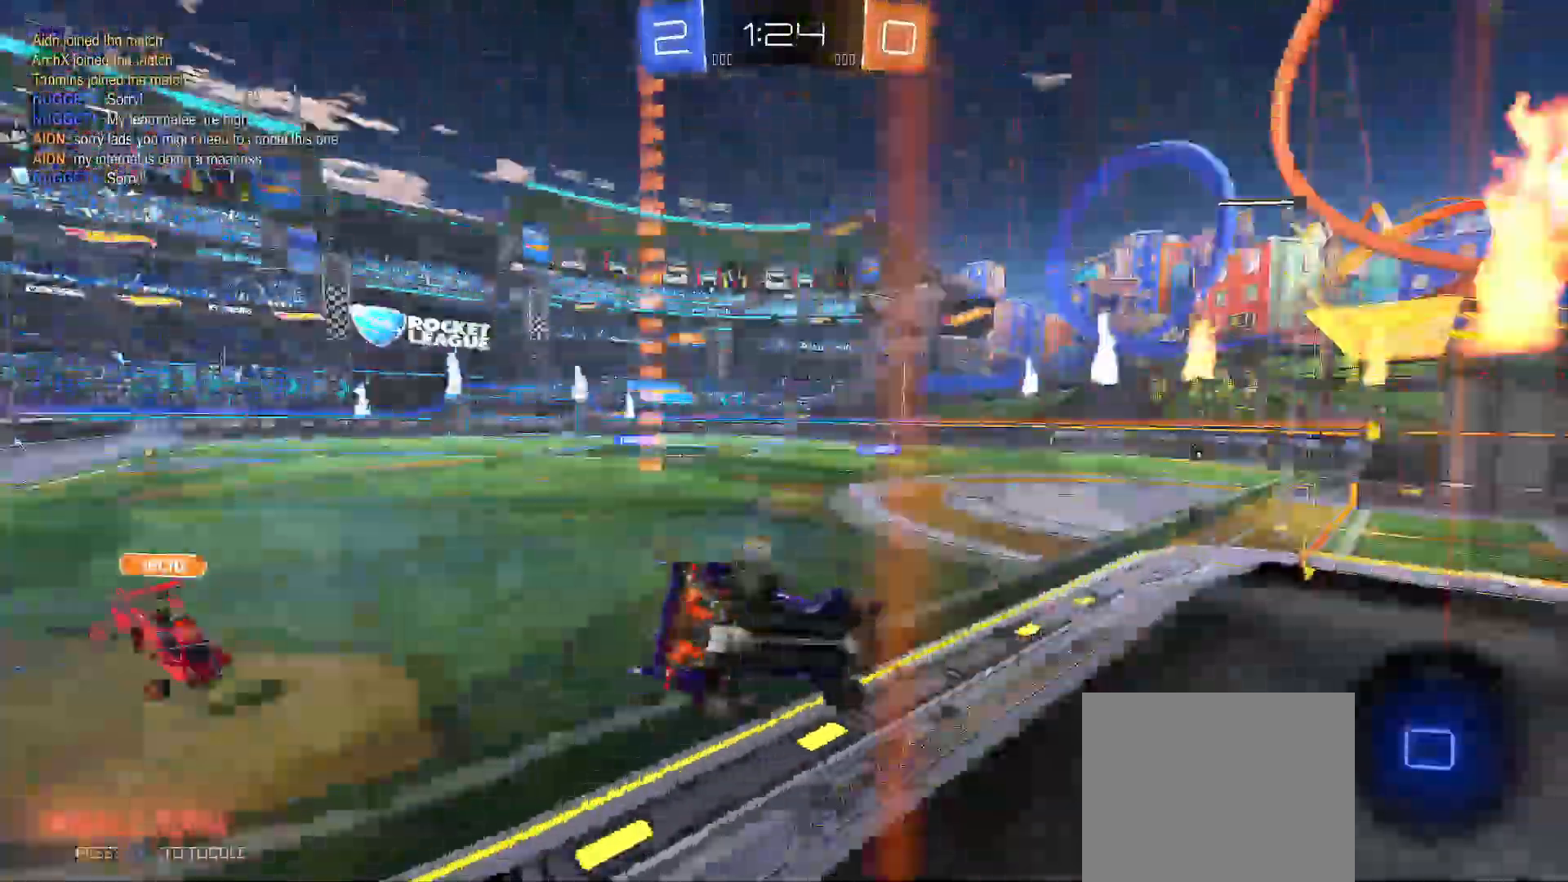
{"buttons": ["R2"], "left_stick": "left", "right_stick": "center", "events": [[33, "left_stick", "center"], [217, "left_stick", "left"]]}
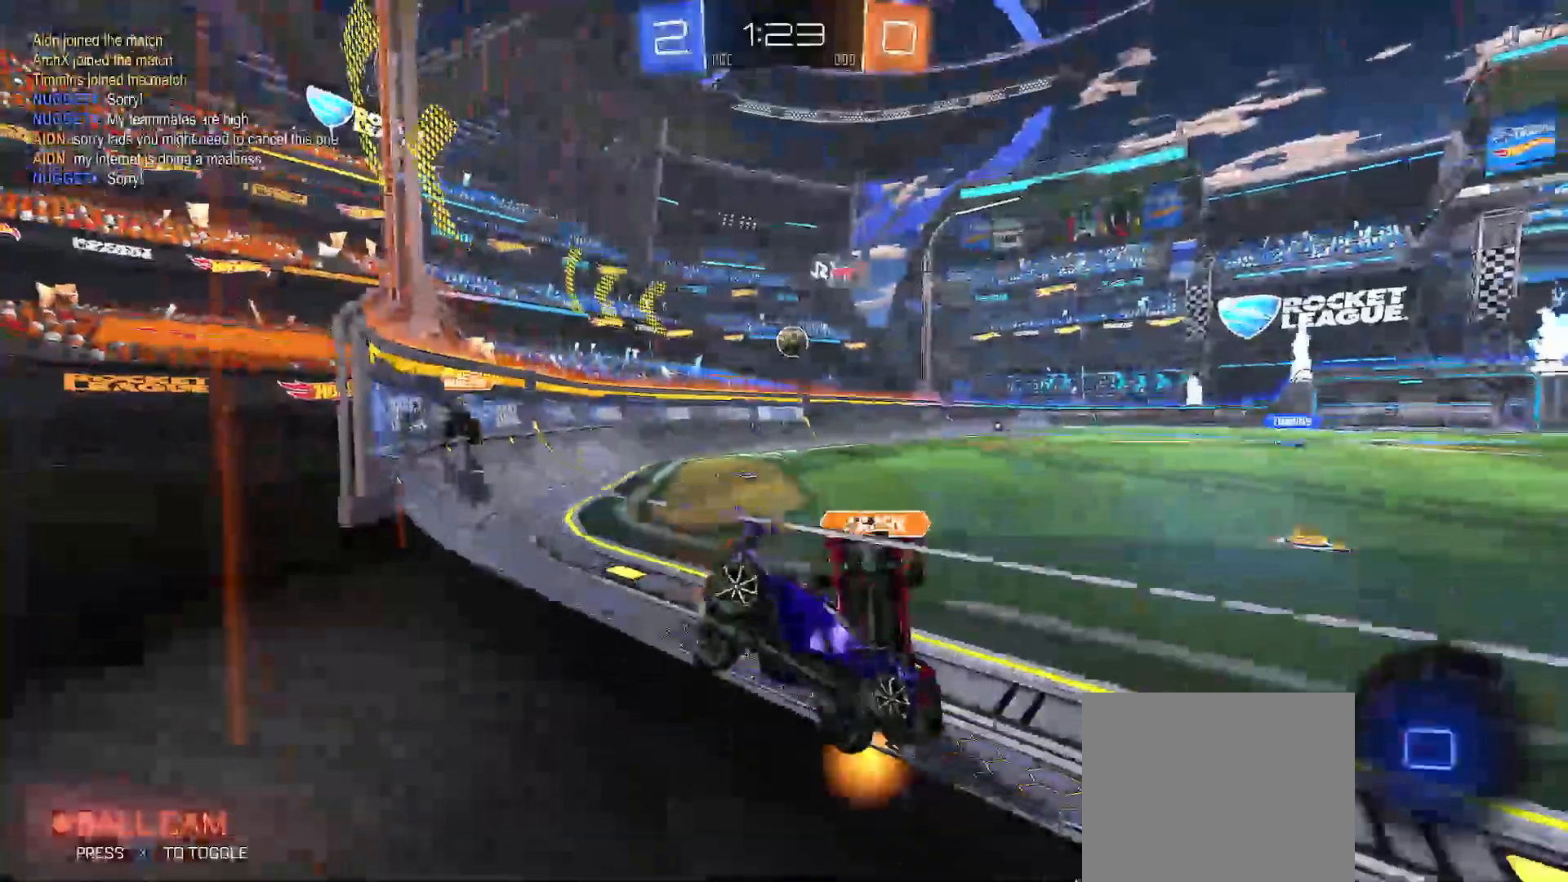
{"buttons": ["R2"], "left_stick": "left", "right_stick": "center", "events": []}
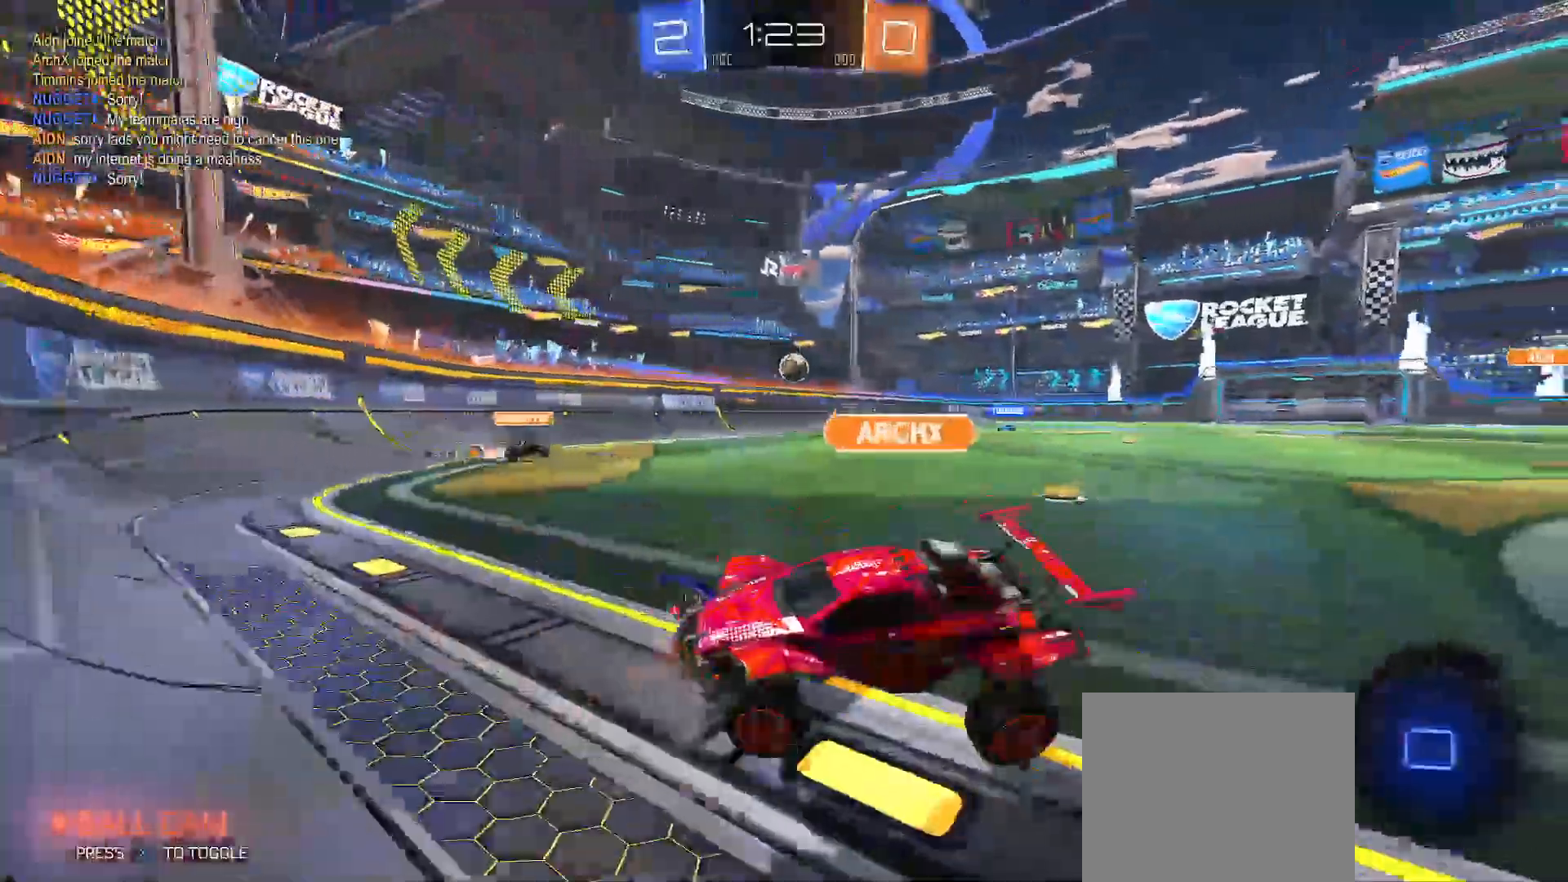
{"buttons": ["B", "R2"], "left_stick": "up-left", "right_stick": "center", "events": [[117, "left_stick", "right"], [350, "left_stick", "center"], [400, "B", "down"], [417, "left_stick", "up-left"]]}
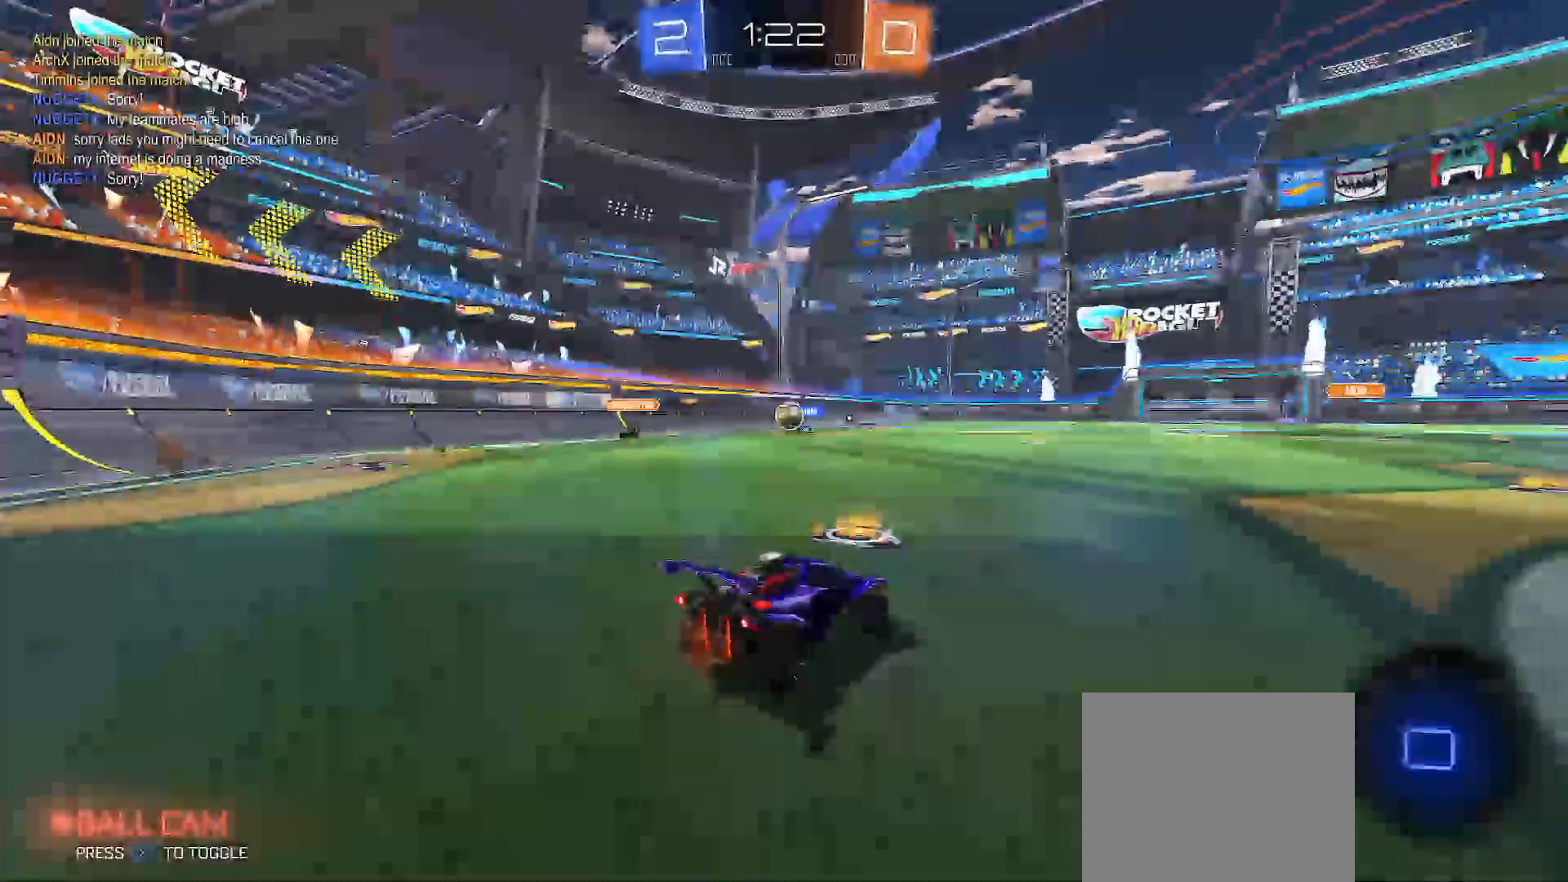
{"buttons": ["A", "R2"], "left_stick": "up-right", "right_stick": "center", "events": [[317, "B", "up"], [383, "A", "down"], [450, "A", "up"], [450, "left_stick", "up-right"], [500, "A", "down"]]}
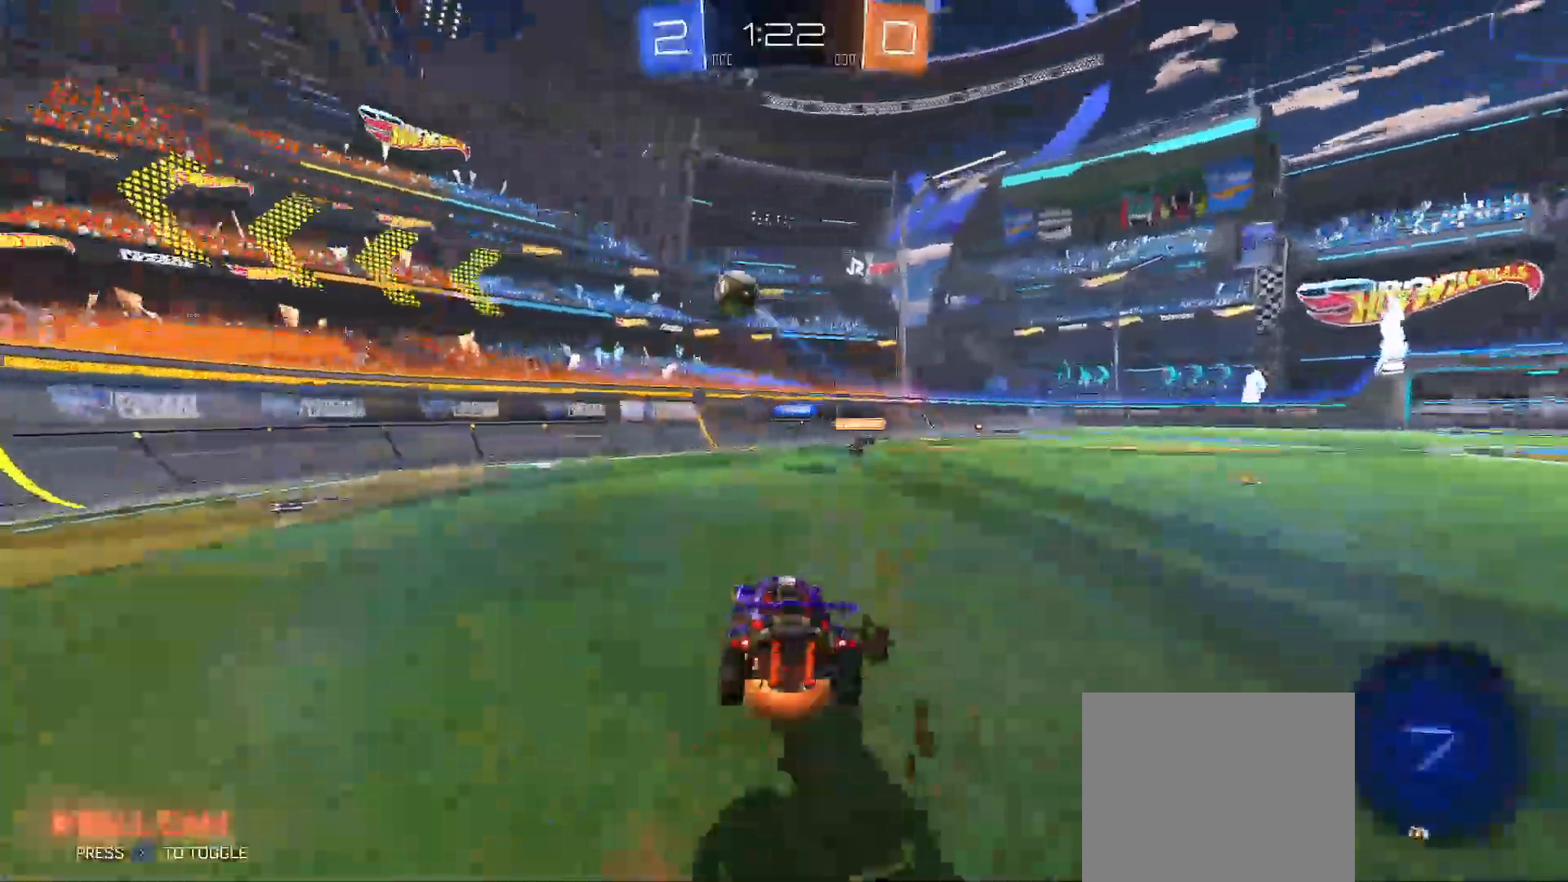
{"buttons": ["B", "Y", "R2"], "left_stick": "down-right", "right_stick": "center", "events": [[33, "X", "down"], [33, "Y", "down"], [50, "B", "down"], [67, "X", "up"], [67, "left_stick", "down"], [83, "A", "up"], [300, "left_stick", "down-right"]]}
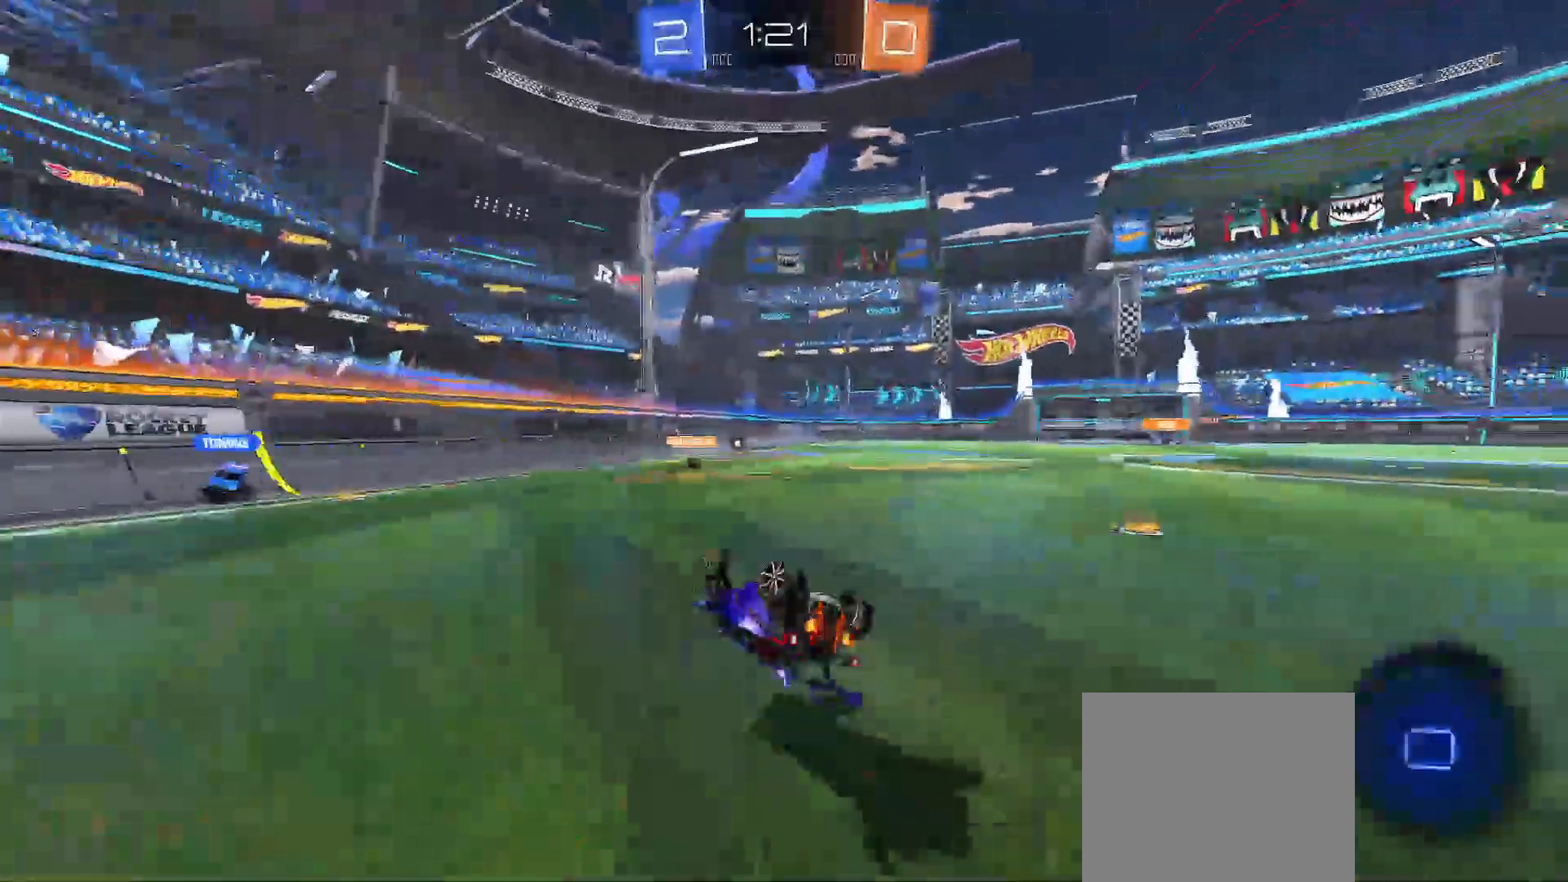
{"buttons": ["R2"], "left_stick": "right", "right_stick": "center", "events": [[317, "left_stick", "right"], [400, "B", "up"], [400, "Y", "up"]]}
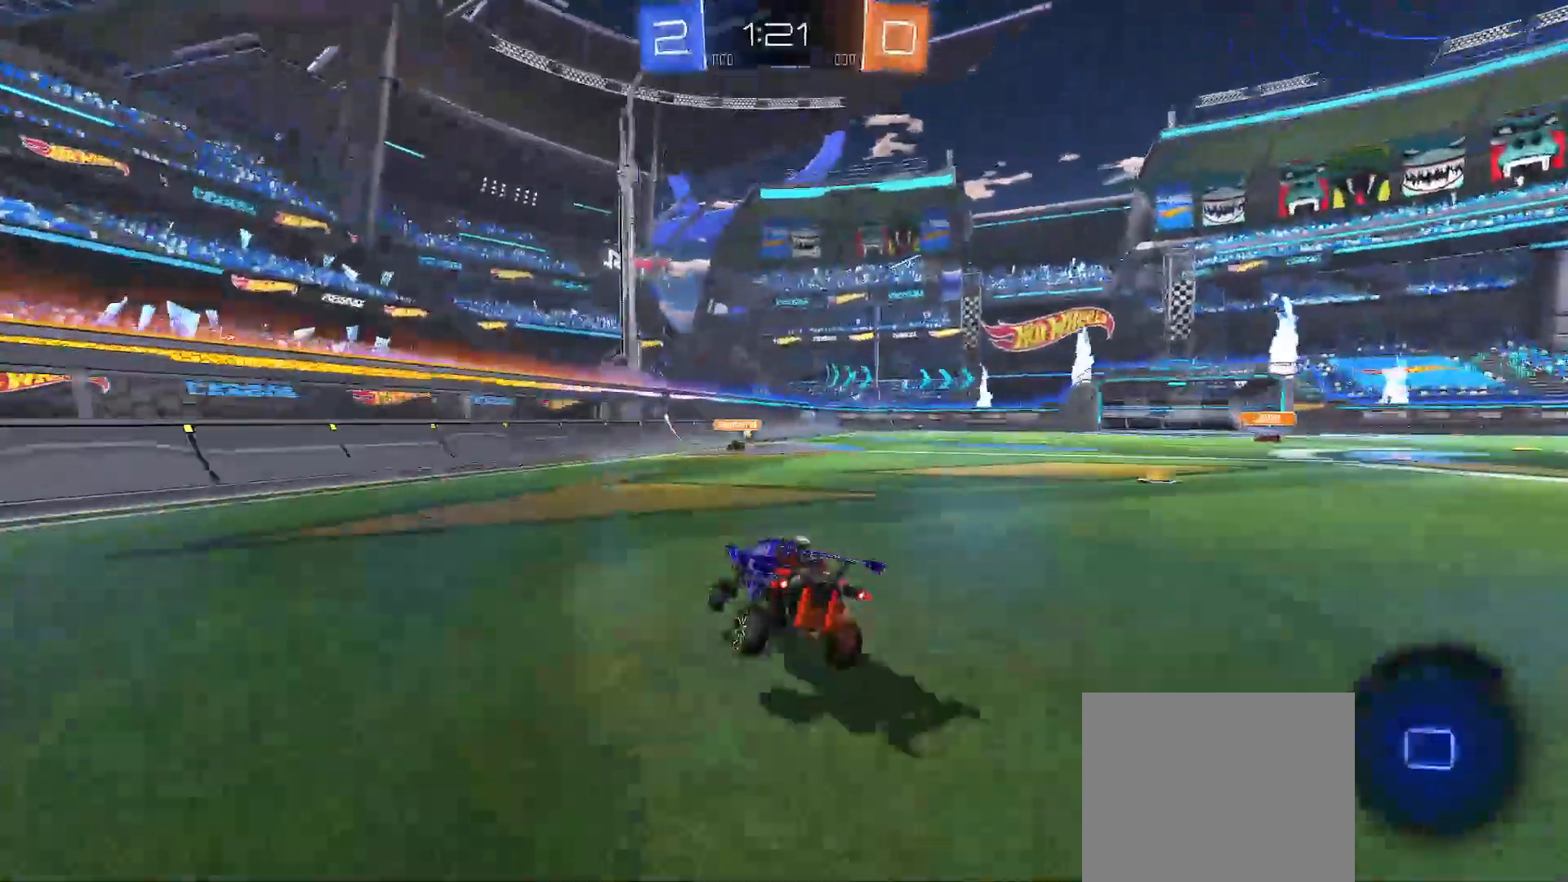
{"buttons": ["R2"], "left_stick": "down-right", "right_stick": "center", "events": [[50, "left_stick", "left"], [117, "A", "down"], [167, "left_stick", "up-right"], [183, "A", "up"], [233, "A", "down"], [300, "Y", "down"], [317, "A", "up"], [317, "B", "down"], [317, "left_stick", "down"], [350, "Y", "up"], [367, "B", "up"], [500, "left_stick", "down-right"]]}
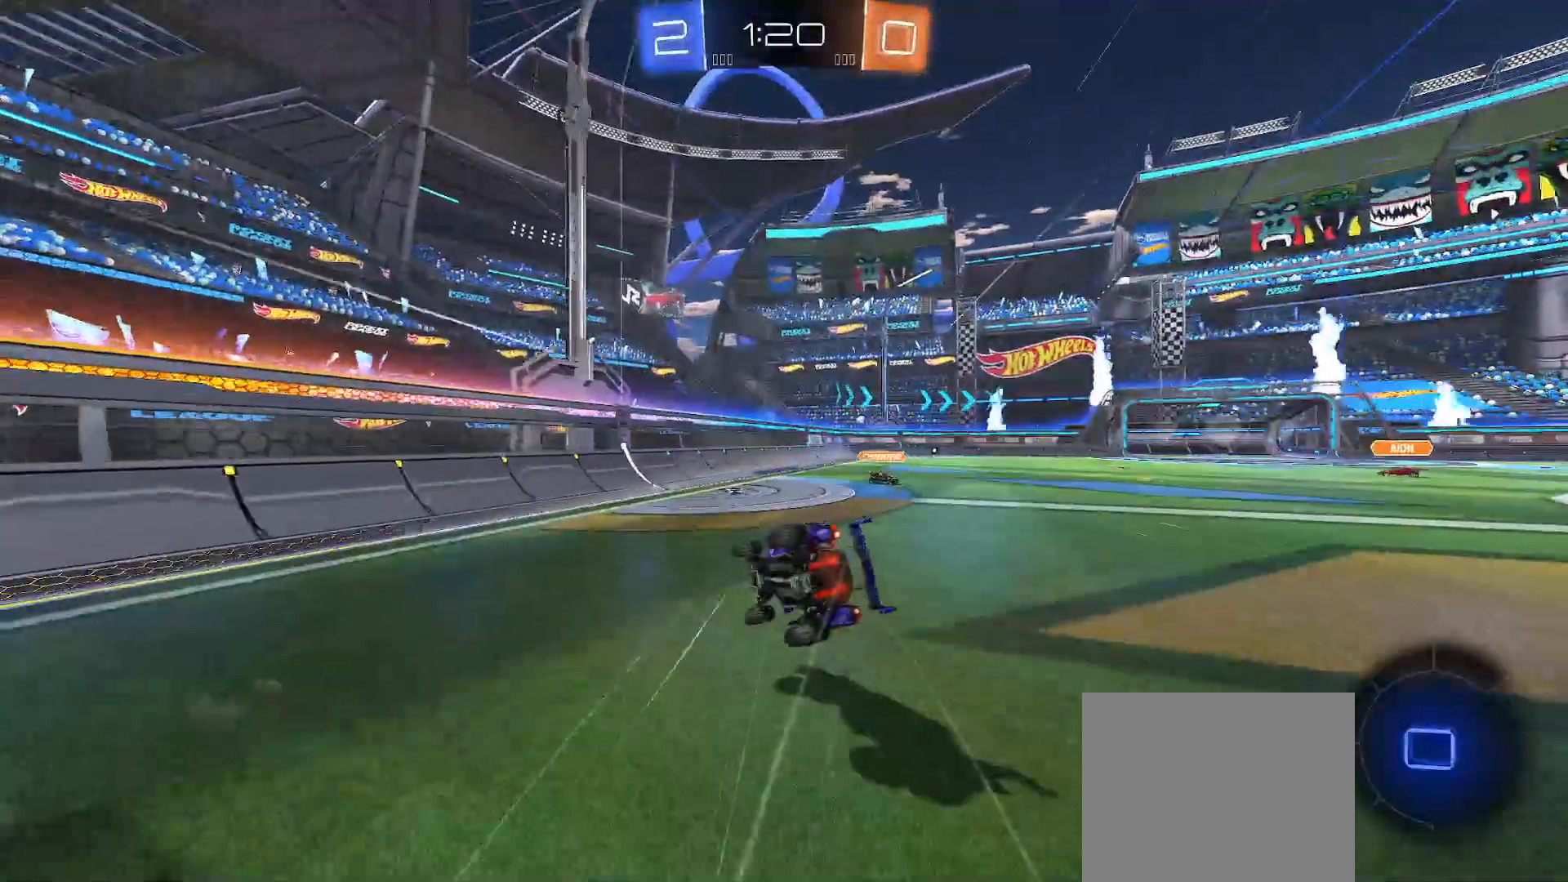
{"buttons": ["Y", "R2"], "left_stick": "down-right", "right_stick": "center", "events": [[167, "Y", "down"], [217, "left_stick", "right"], [467, "left_stick", "down-right"]]}
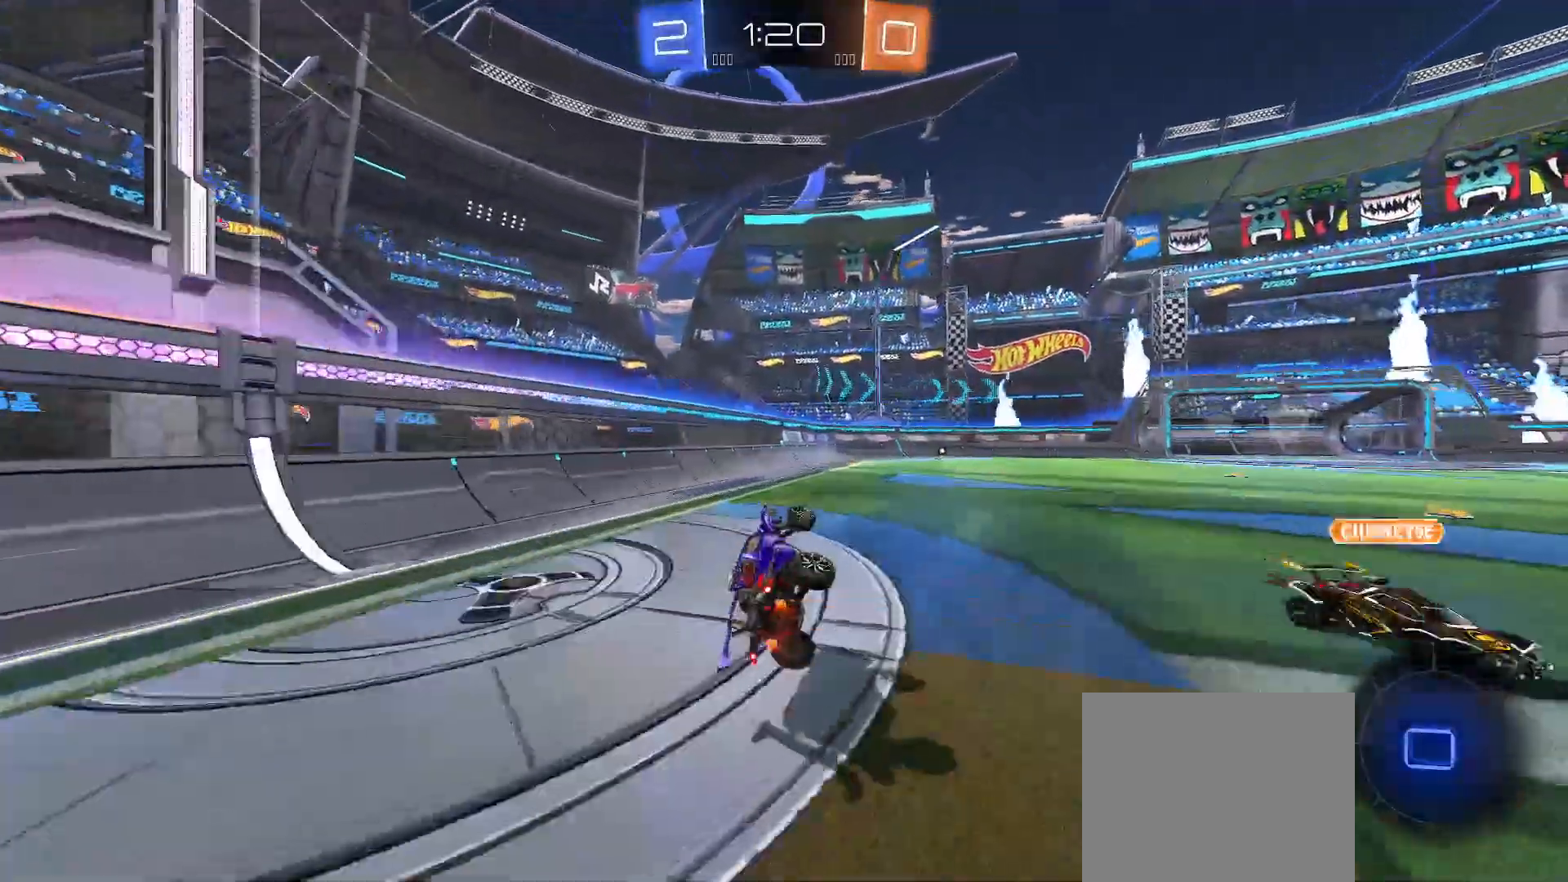
{"buttons": ["R2"], "left_stick": "center", "right_stick": "center", "events": [[83, "Y", "up"], [83, "left_stick", "center"], [250, "R2", "up"], [333, "left_stick", "up-right"], [383, "R2", "down"], [450, "left_stick", "center"]]}
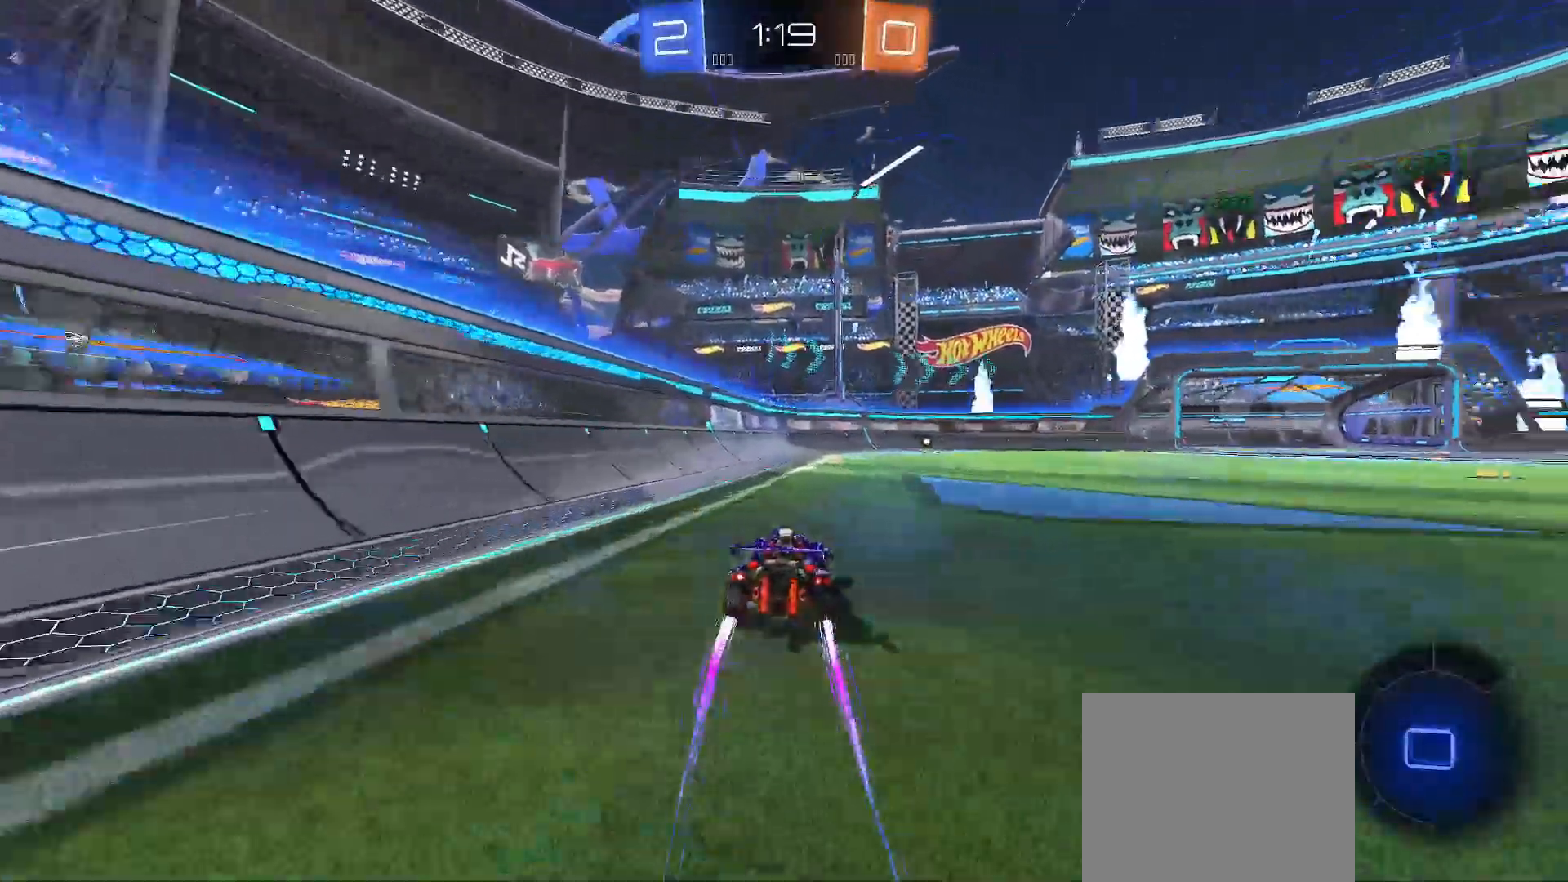
{"buttons": ["X", "R2"], "left_stick": "center", "right_stick": "center", "events": [[250, "left_stick", "right"], [350, "left_stick", "center"], [500, "X", "down"]]}
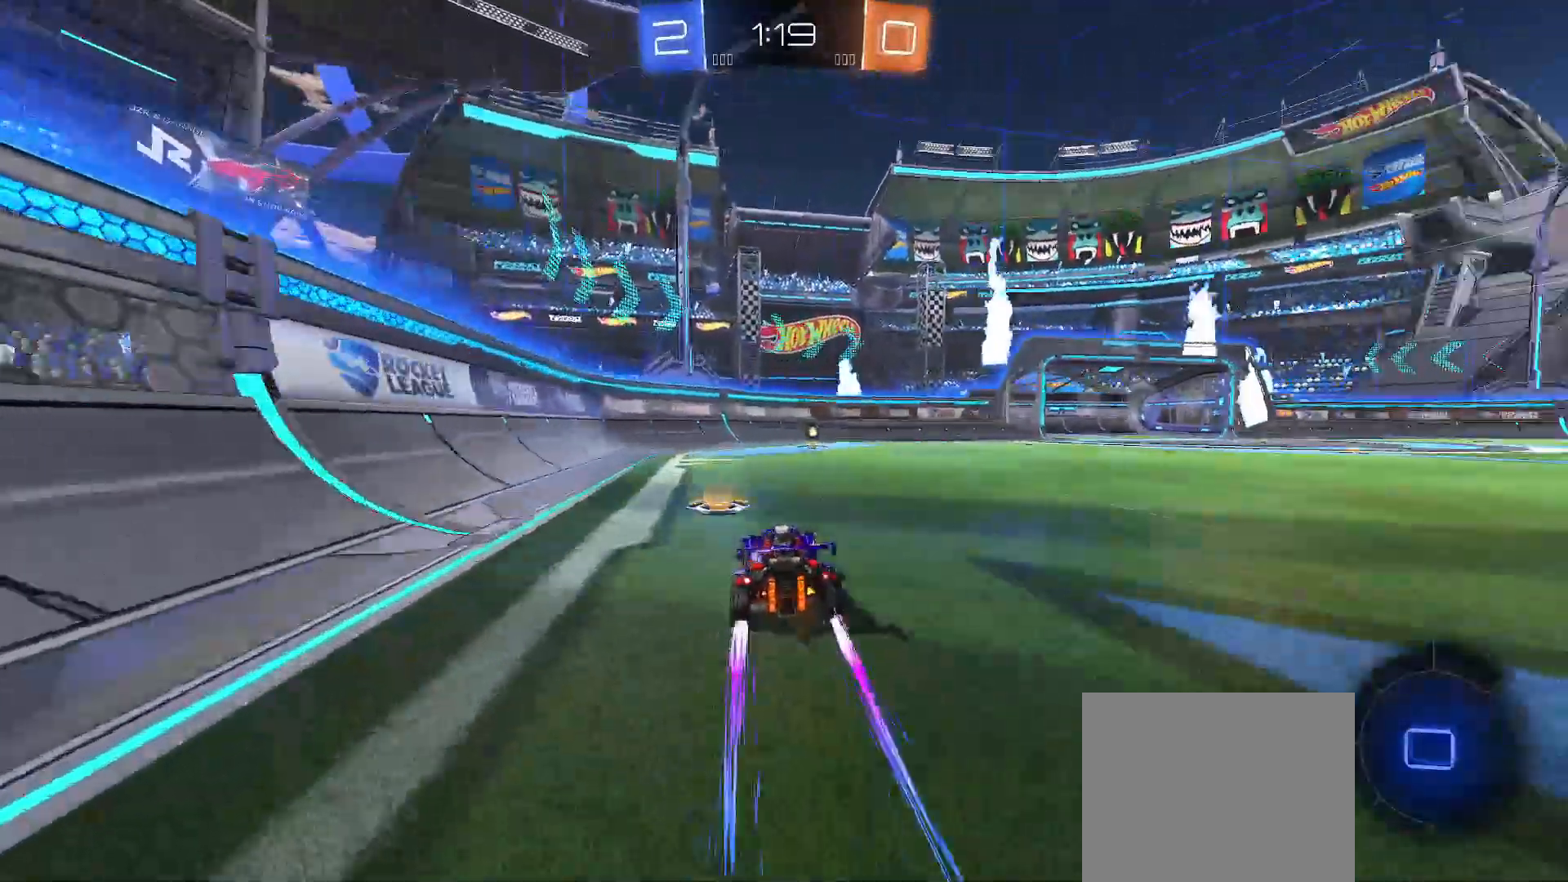
{"buttons": ["R2"], "left_stick": "center", "right_stick": "center", "events": [[83, "X", "up"], [183, "B", "down"], [283, "left_stick", "right"], [333, "B", "up"], [400, "left_stick", "center"]]}
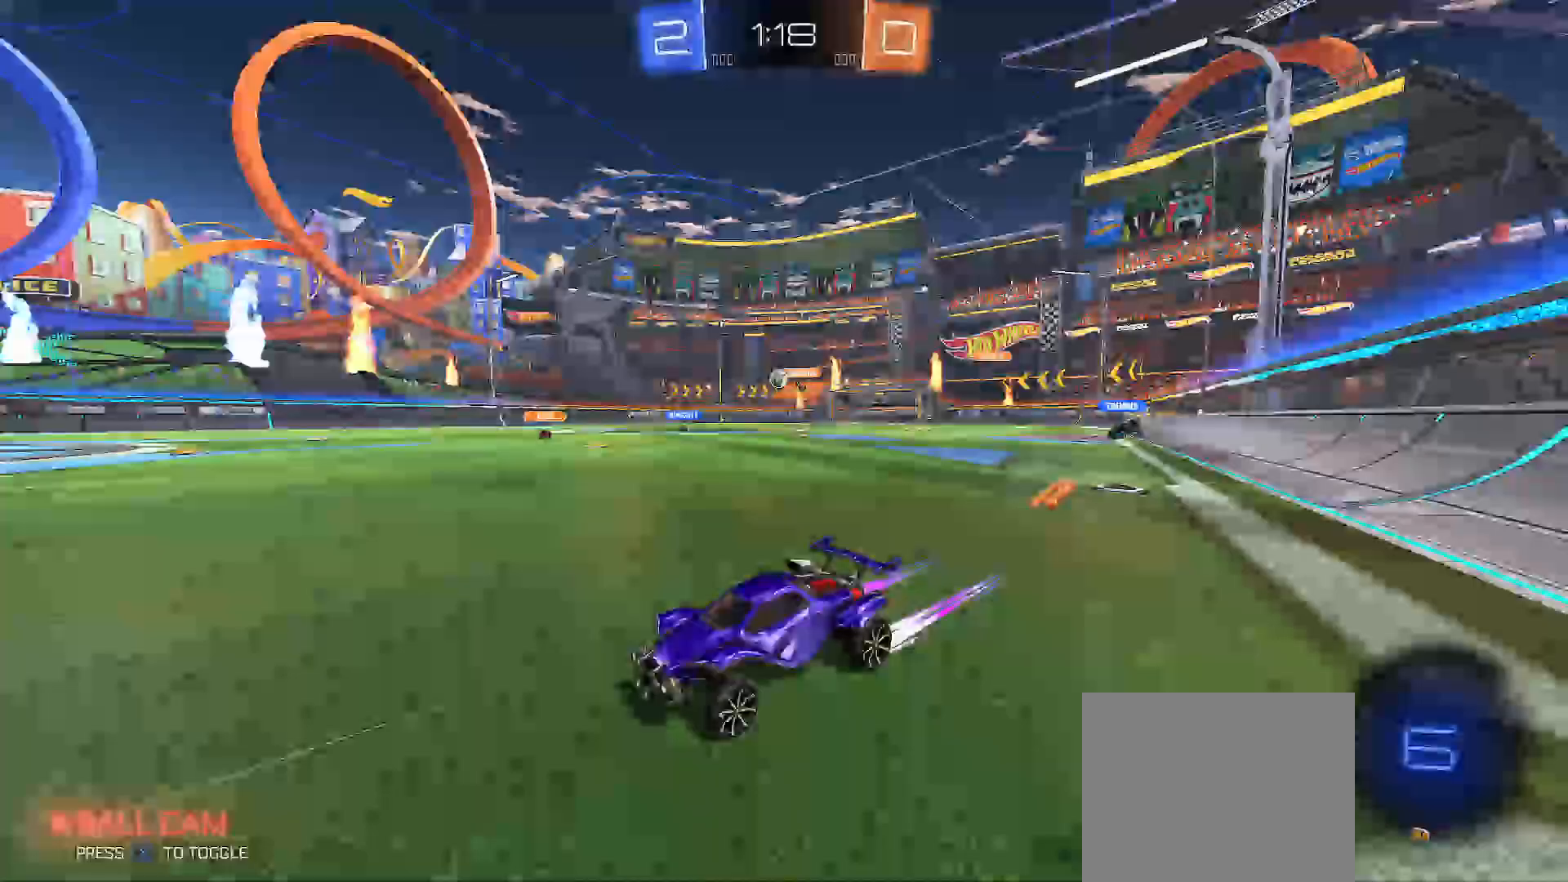
{"buttons": ["R2"], "left_stick": "right", "right_stick": "center", "events": [[67, "left_stick", "right"], [117, "Y", "down"], [217, "Y", "up"]]}
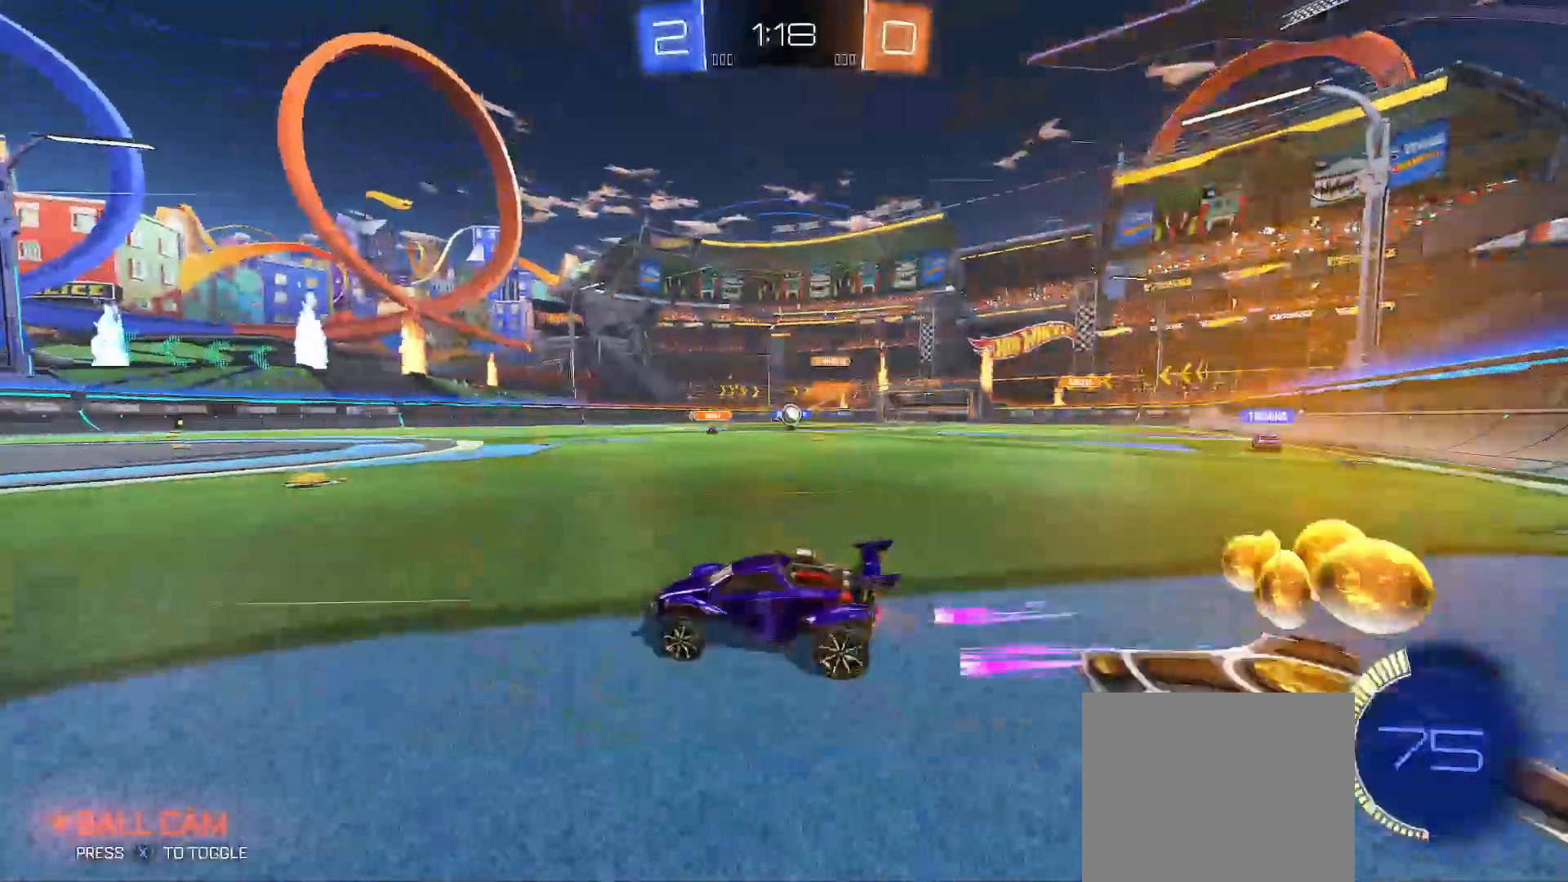
{"buttons": ["L2", "R2"], "left_stick": "right", "right_stick": "center", "events": [[17, "Y", "down"], [83, "Y", "up"], [333, "L2", "down"], [400, "R2", "up"], [500, "R2", "down"]]}
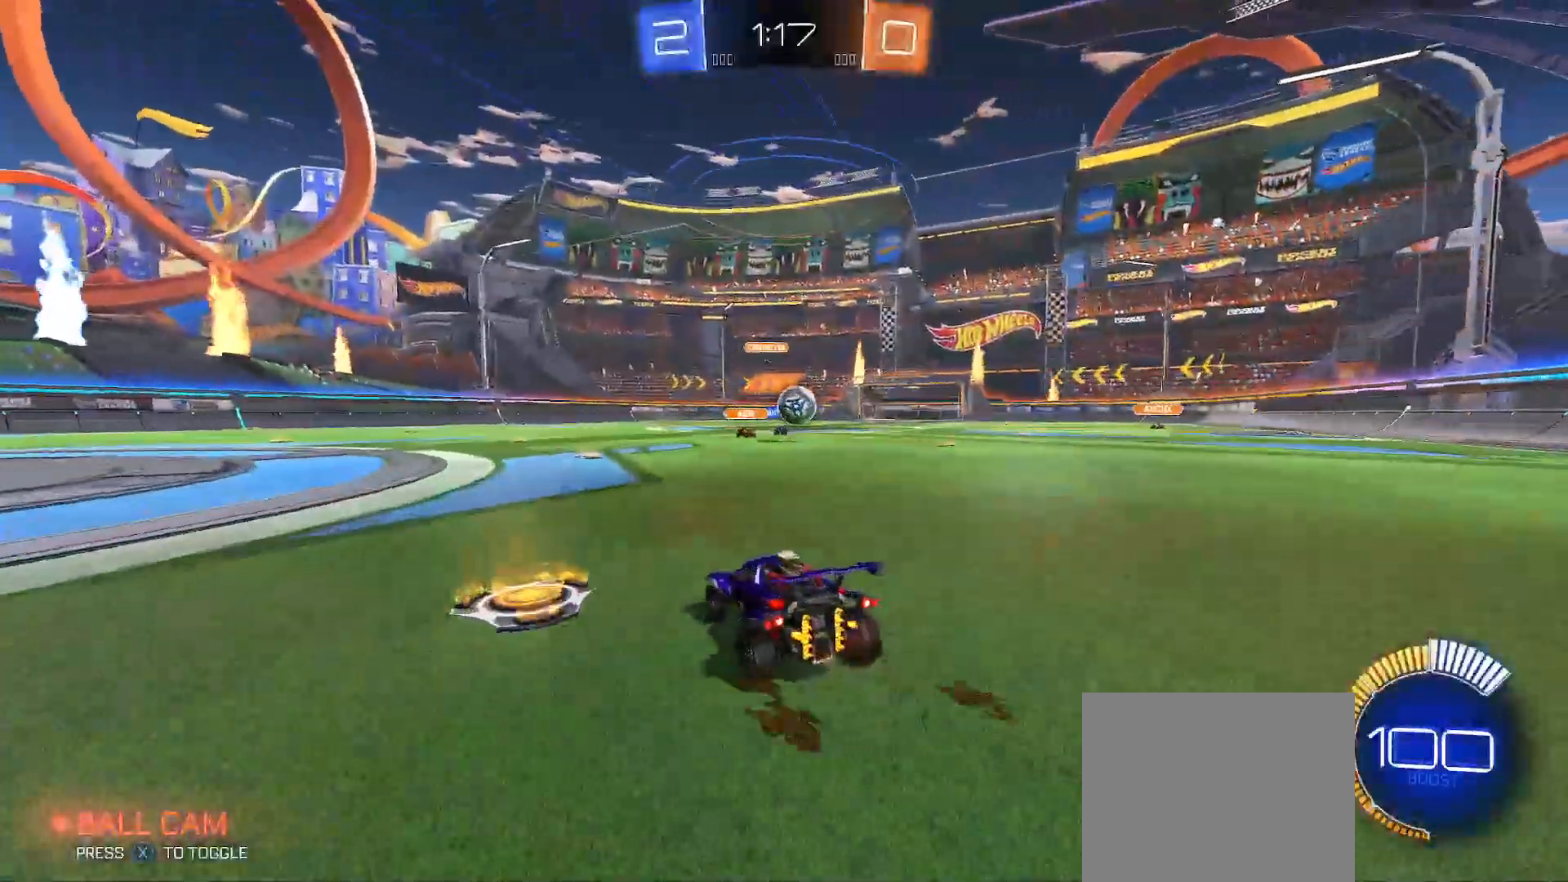
{"buttons": ["A", "R2"], "left_stick": "right", "right_stick": "center", "events": [[33, "L2", "up"], [50, "B", "down"], [50, "left_stick", "center"], [367, "B", "up"], [367, "left_stick", "right"], [433, "A", "down"]]}
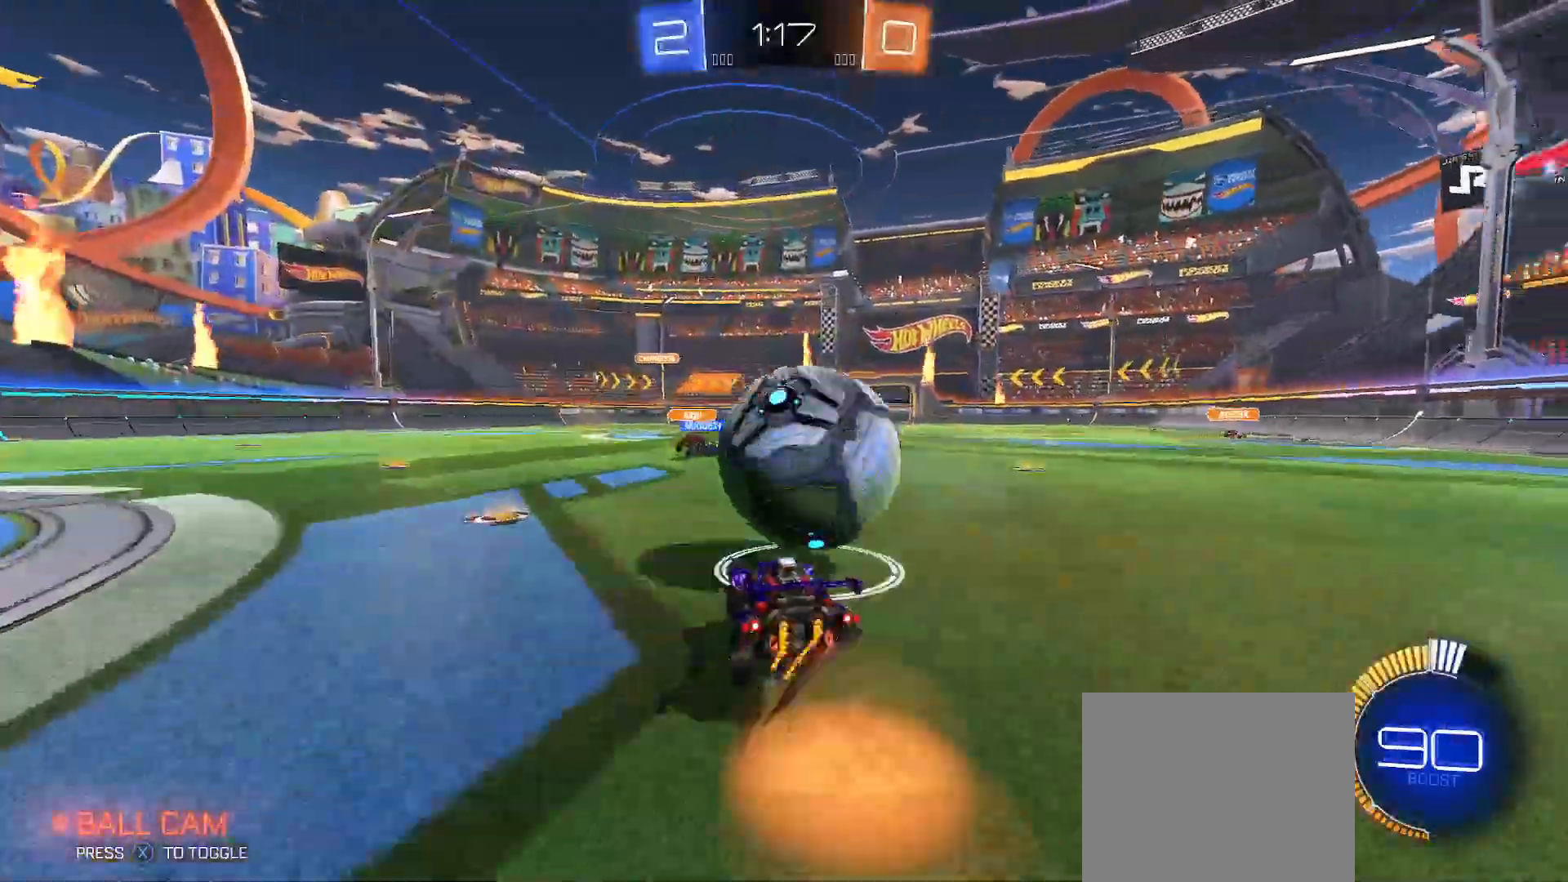
{"buttons": ["Y", "R2"], "left_stick": "right", "right_stick": "center", "events": [[50, "A", "up"], [50, "left_stick", "center"], [100, "A", "down"], [117, "left_stick", "down-right"], [150, "Y", "down"], [167, "B", "down"], [217, "A", "up"], [317, "left_stick", "up-right"], [433, "B", "up"], [500, "left_stick", "right"]]}
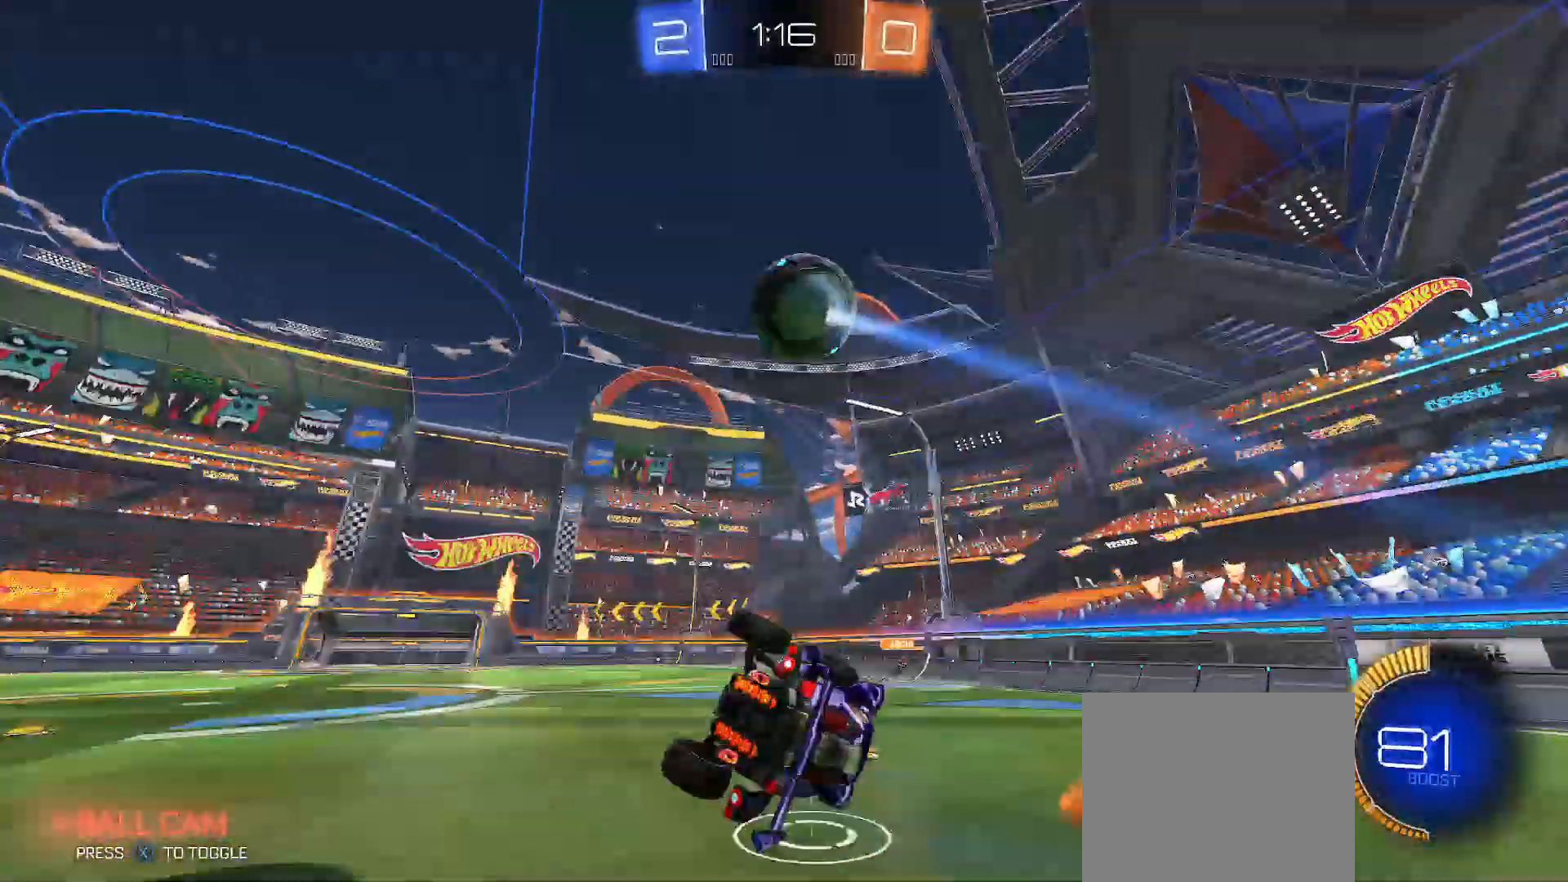
{"buttons": ["B", "Y", "R2"], "left_stick": "down-right", "right_stick": "center", "events": [[17, "Y", "up"], [67, "B", "down"], [83, "Y", "down"], [167, "left_stick", "up-right"], [333, "left_stick", "down-right"], [367, "B", "up"], [450, "B", "down"]]}